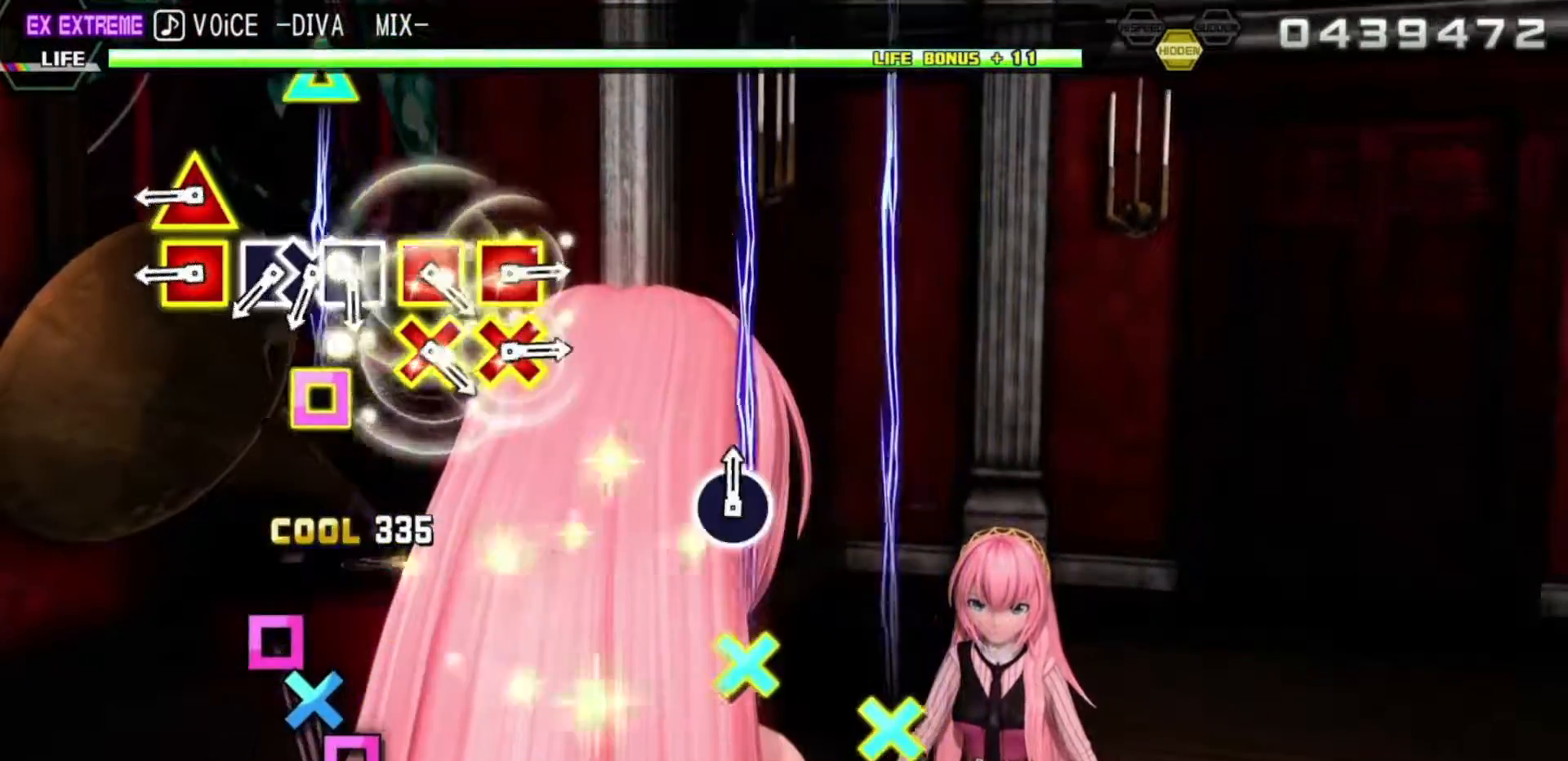
Gameplay with a controller (PlayStation layout); each line is a JSON object with the inputs held at the frame after it (dt_ms = milliseconds from this image to that frame). "events" lists button and stick changes between this image and that frame as [ms after this image, input, new state], when the widget could be followed in between. Not read: L3 R3.
{"dt_ms": 500, "buttons": ["R2", "DPAD_UP", "DPAD_LEFT"], "left_stick": "center", "right_stick": "center", "events": [[383, "R2", "down"], [450, "DPAD_LEFT", "down"], [450, "DPAD_UP", "down"]]}
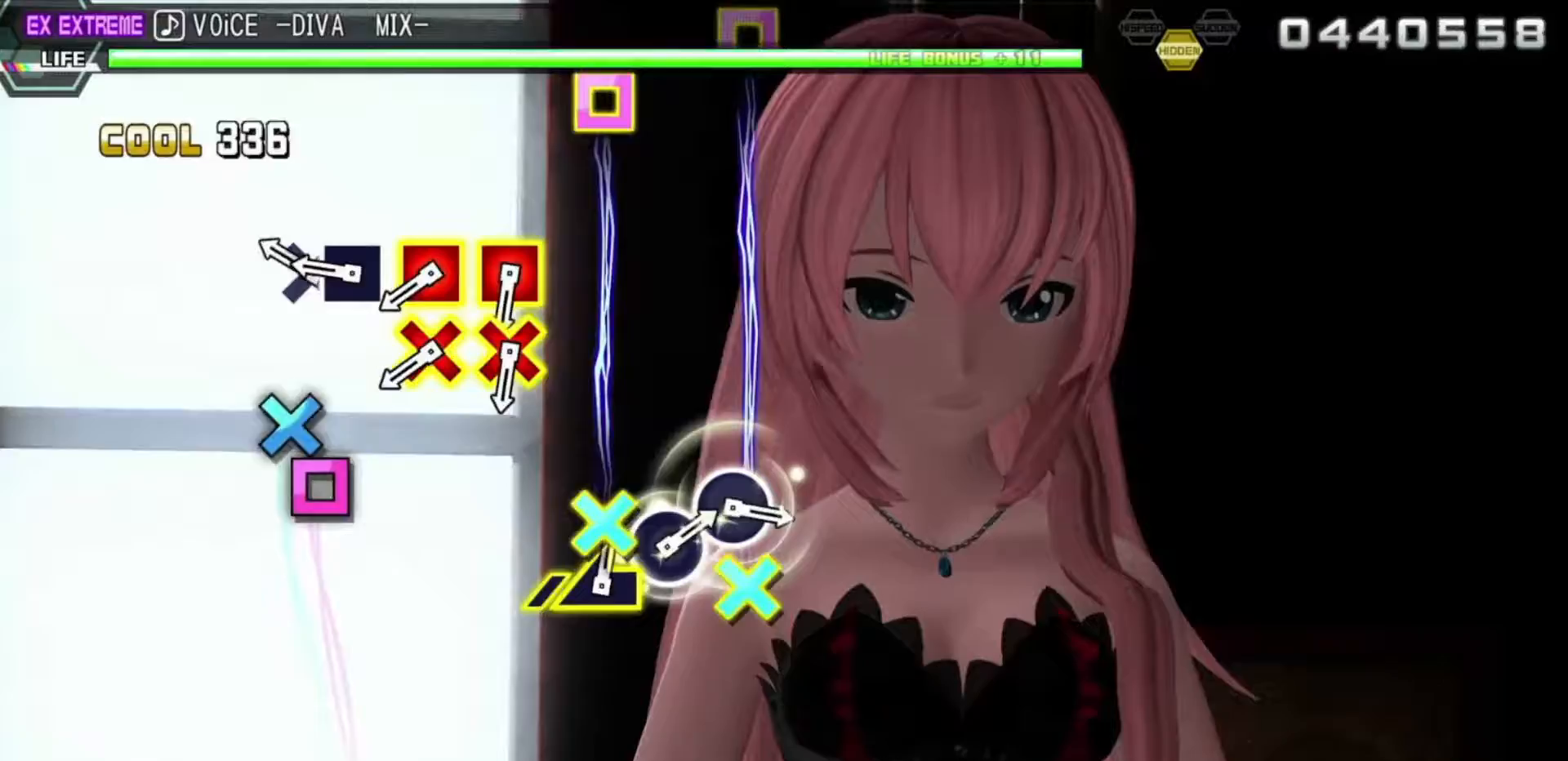
{"dt_ms": 500, "buttons": [], "left_stick": "center", "right_stick": "center"}
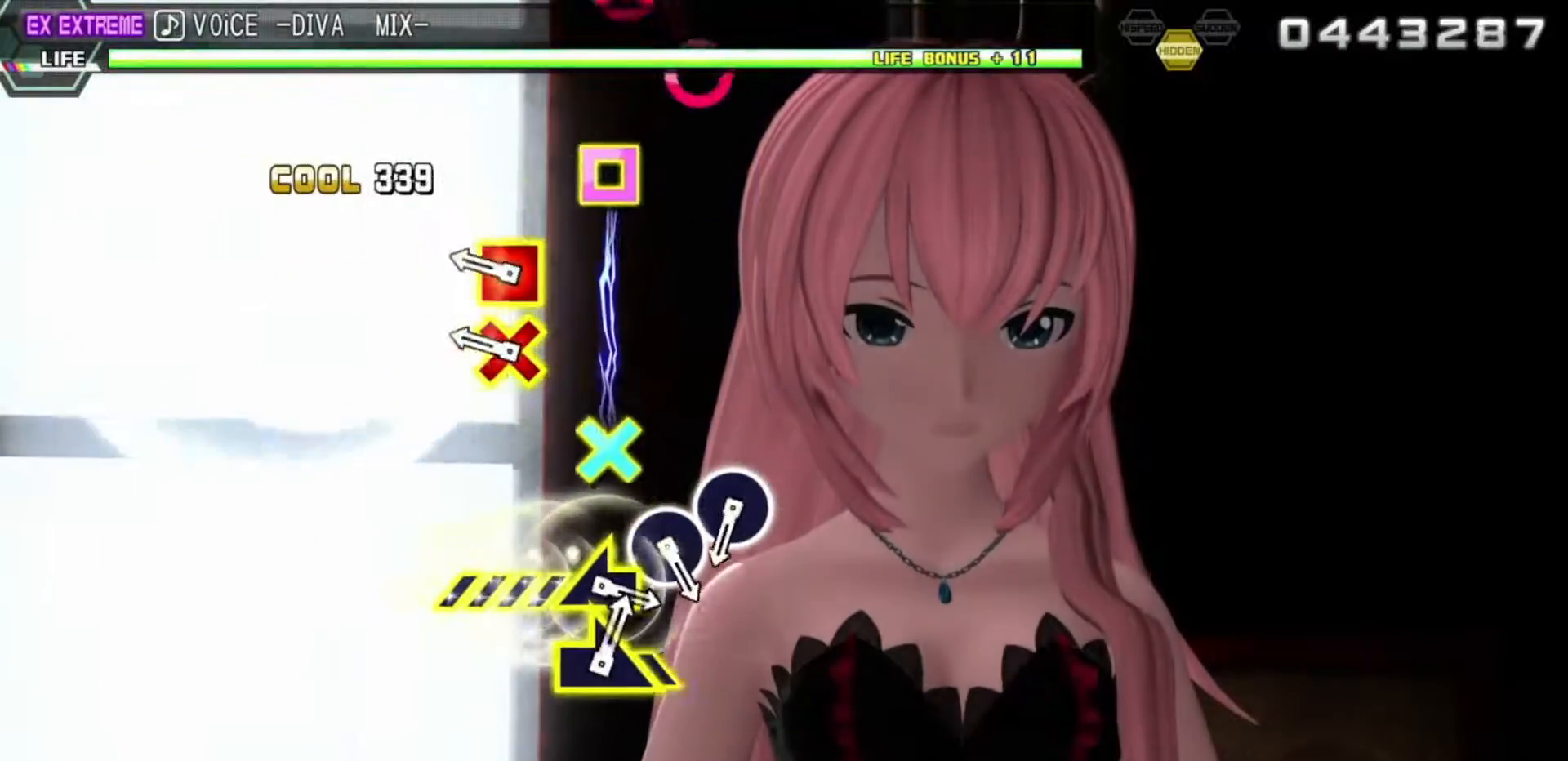
{"dt_ms": 500, "buttons": [], "left_stick": "center", "right_stick": "center", "events": [[117, "CROSS", "down"], [117, "SQUARE", "down"], [200, "CROSS", "up"], [200, "SQUARE", "up"], [333, "CROSS", "down"], [350, "SQUARE", "down"], [450, "CROSS", "up"], [450, "SQUARE", "up"]]}
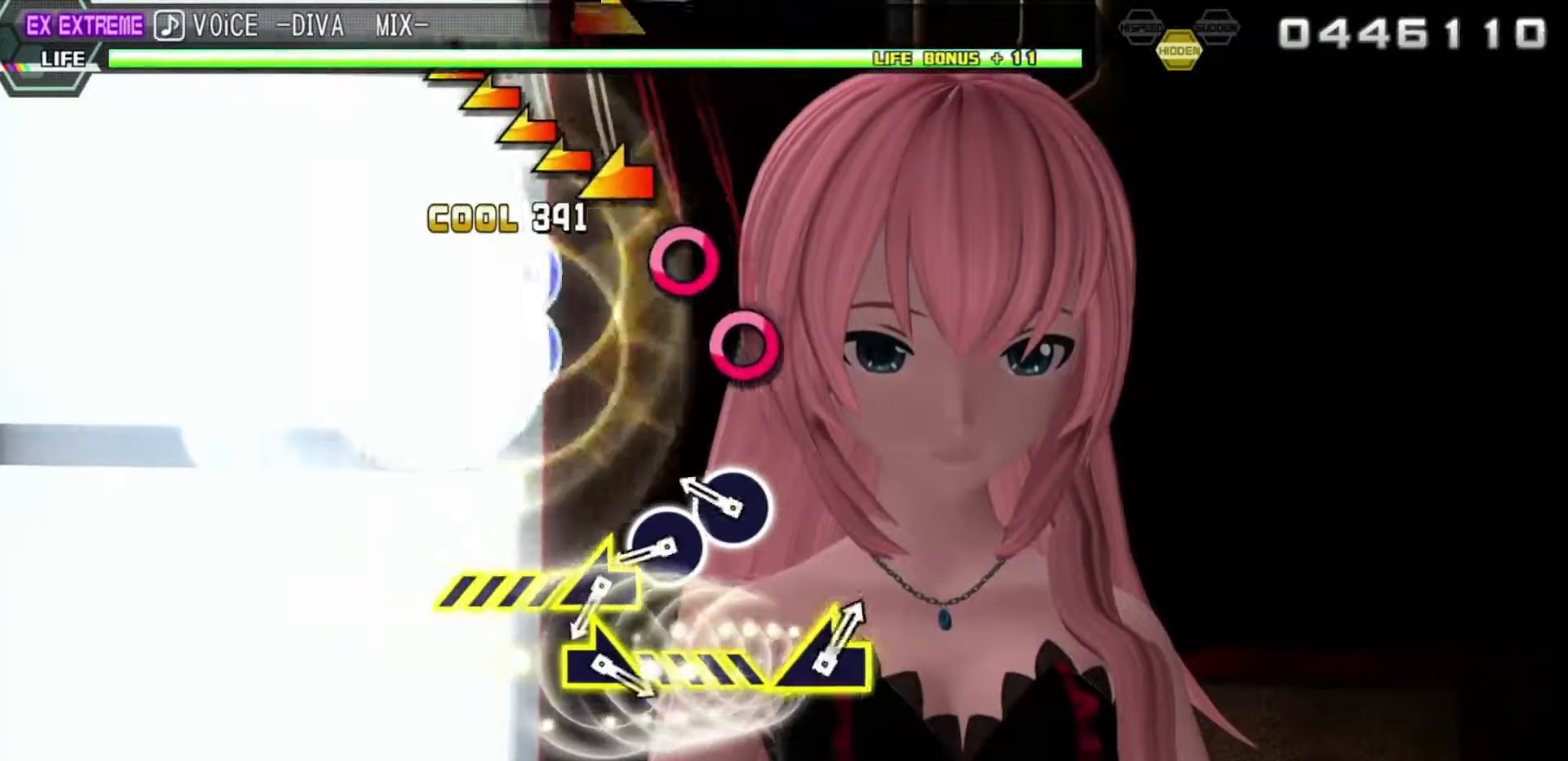
{"dt_ms": 500, "buttons": ["CIRCLE"], "left_stick": "center", "right_stick": "center", "events": [[300, "CIRCLE", "down"], [383, "CIRCLE", "up"], [500, "CIRCLE", "down"]]}
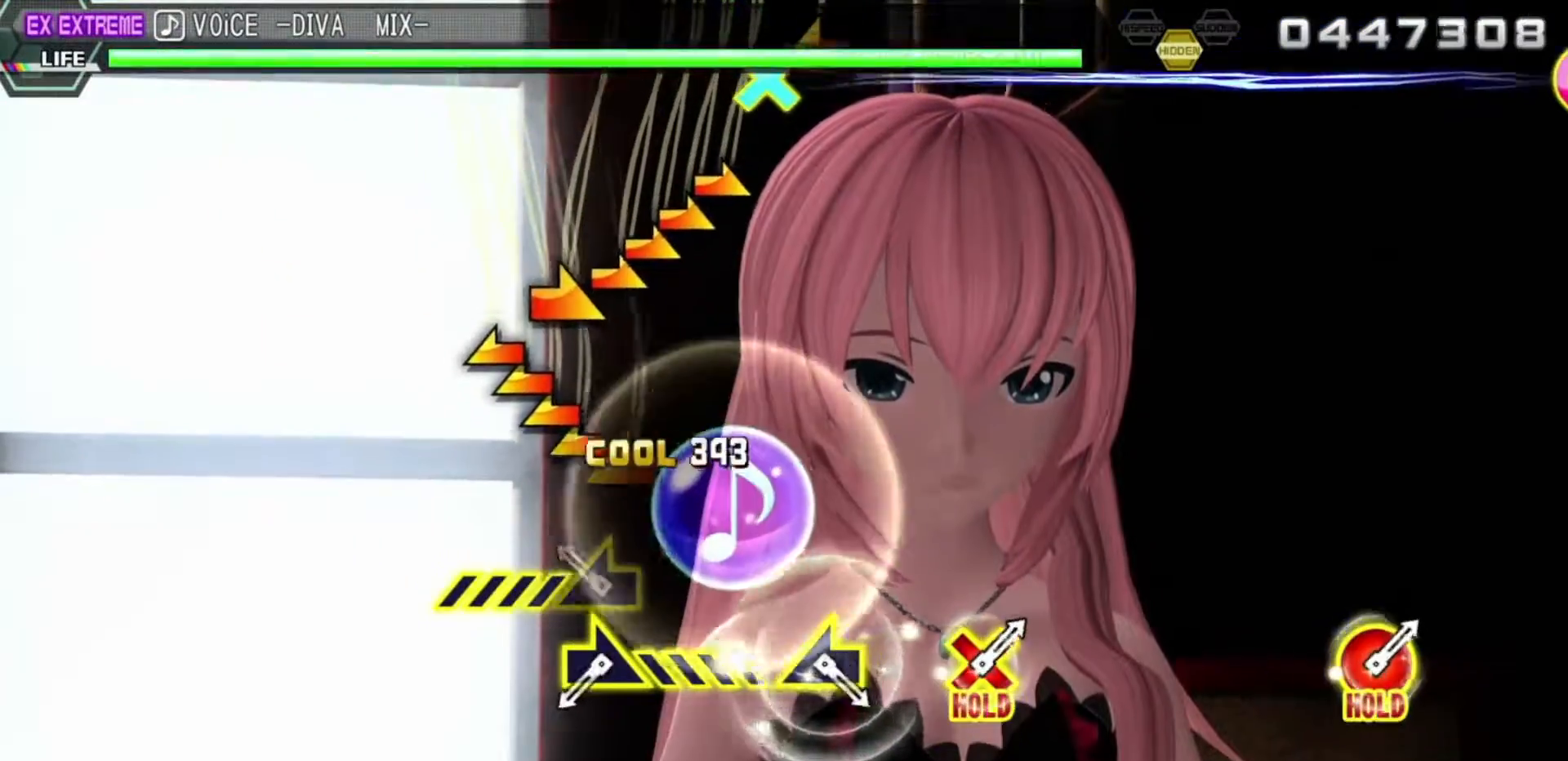
{"dt_ms": 500, "buttons": [], "left_stick": "center", "right_stick": "center", "events": [[100, "CIRCLE", "up"], [200, "left_stick", "left"], [367, "left_stick", "center"]]}
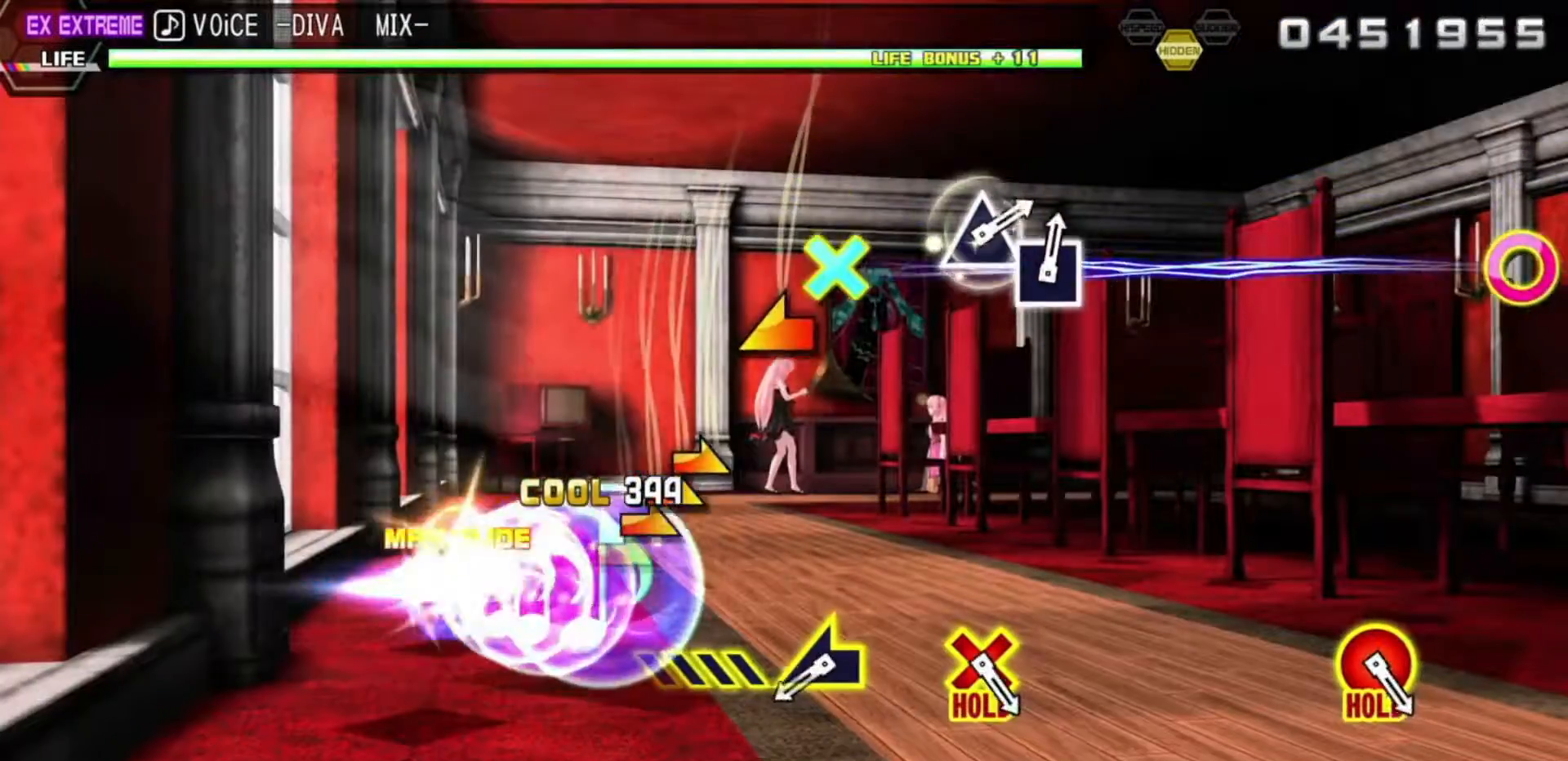
{"dt_ms": 500, "buttons": [], "left_stick": "center", "right_stick": "center", "events": [[133, "left_stick", "down-right"], [300, "left_stick", "center"]]}
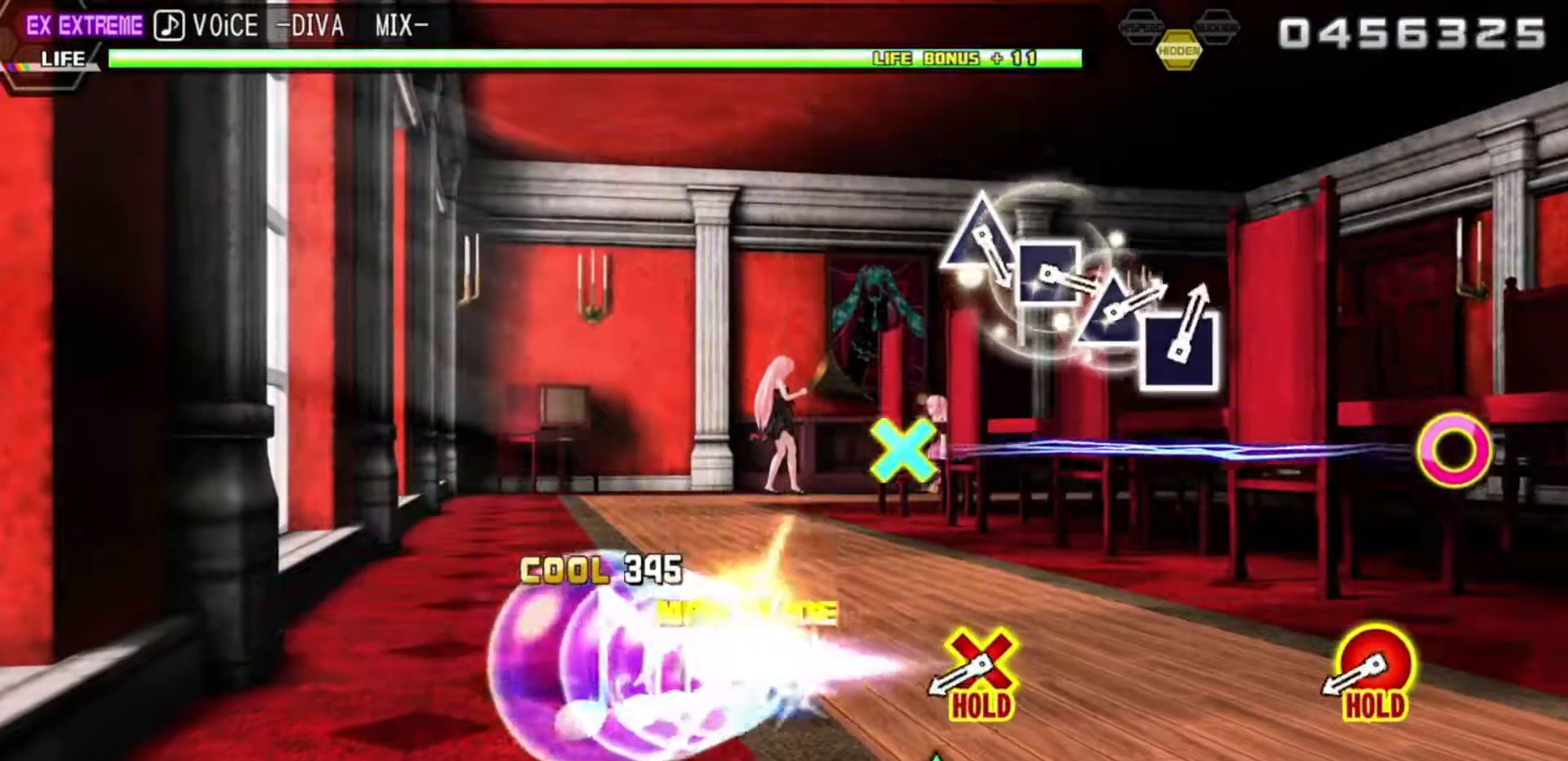
{"dt_ms": 500, "buttons": [], "left_stick": "center", "right_stick": "center", "events": [[83, "left_stick", "up-left"], [200, "left_stick", "center"]]}
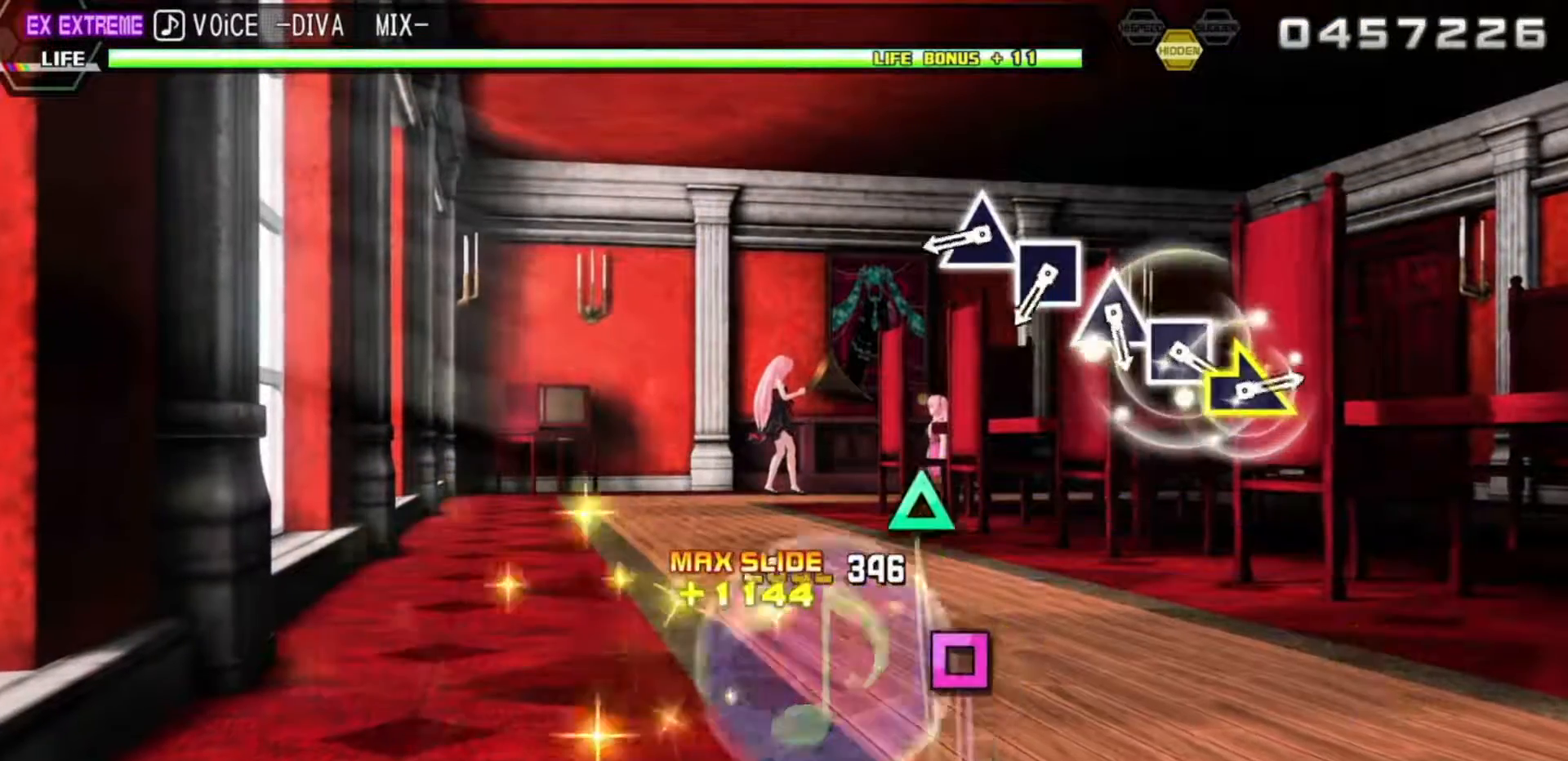
{"dt_ms": 500, "buttons": ["TRIANGLE", "L2"], "left_stick": "center", "right_stick": "center", "events": [[50, "DPAD_DOWN", "down"], [50, "DPAD_RIGHT", "down"], [117, "L2", "down"], [217, "DPAD_DOWN", "up"], [233, "DPAD_RIGHT", "up"], [483, "TRIANGLE", "down"]]}
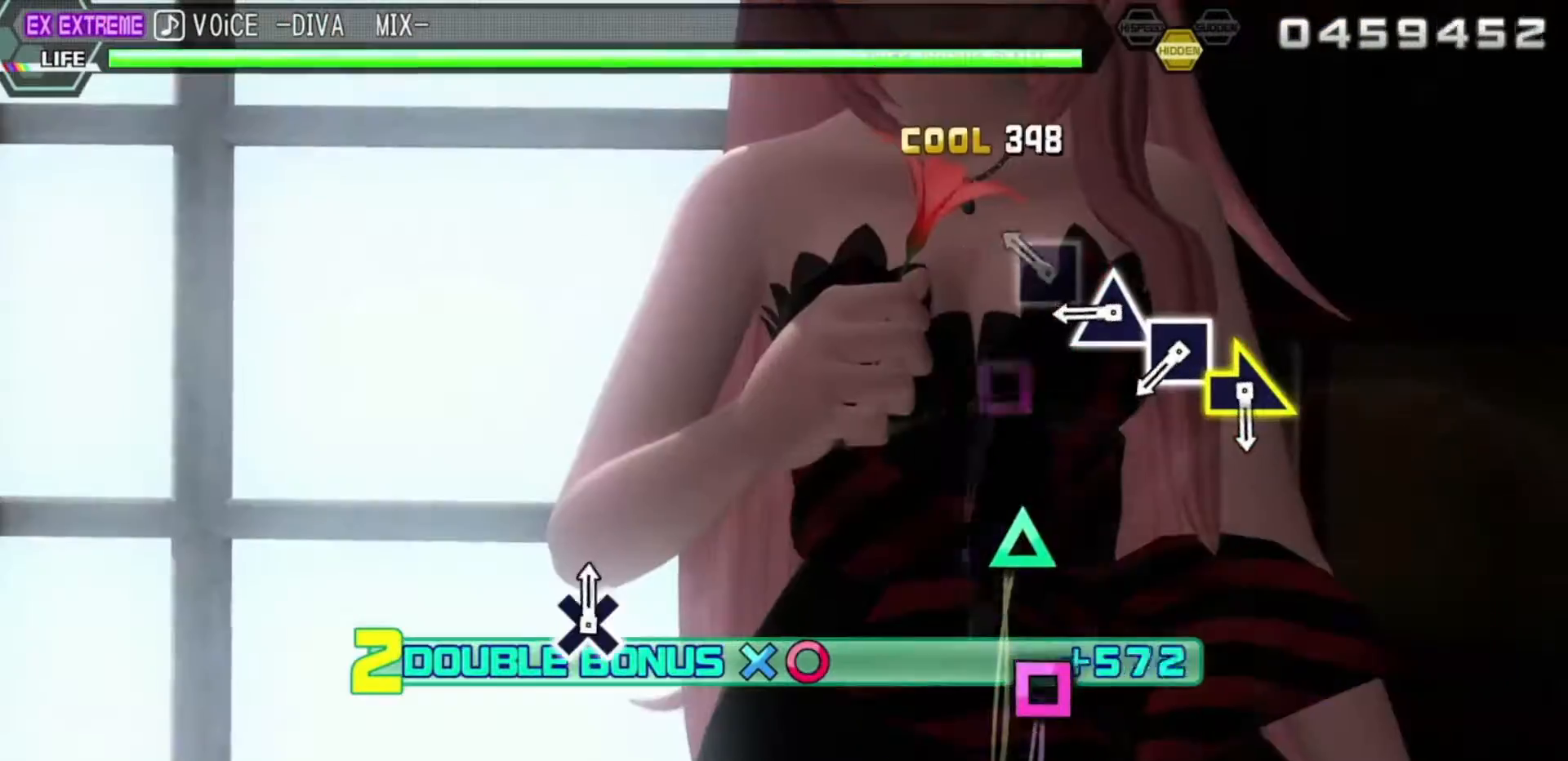
{"dt_ms": 500, "buttons": ["TRIANGLE", "L2"], "left_stick": "center", "right_stick": "center"}
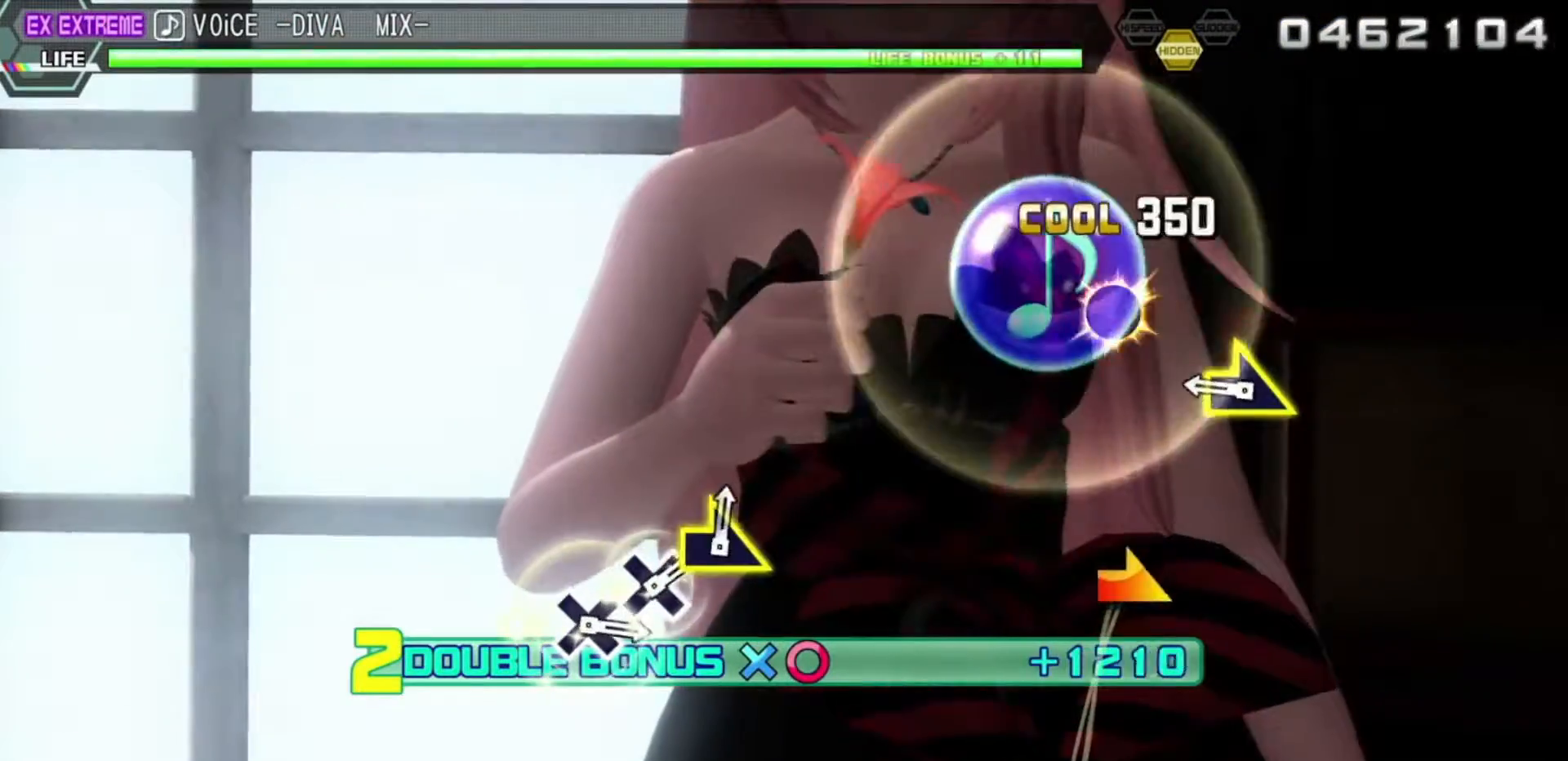
{"dt_ms": 500, "buttons": ["L2"], "left_stick": "down-right", "right_stick": "center", "events": [[17, "TRIANGLE", "up"], [167, "SQUARE", "down"], [183, "R2", "down"], [283, "SQUARE", "up"], [317, "R2", "up"], [367, "left_stick", "down-right"]]}
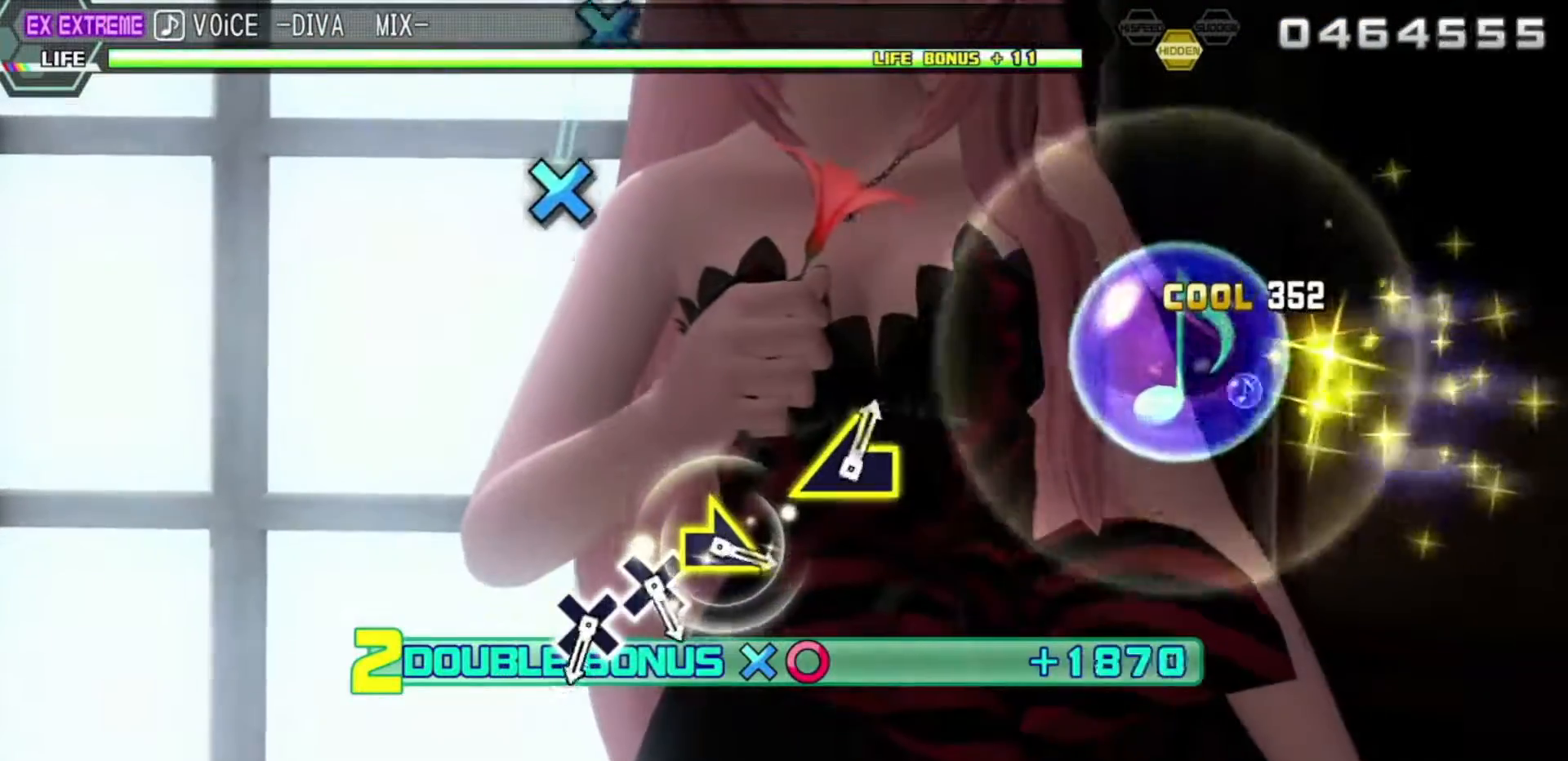
{"dt_ms": 1000, "buttons": ["CROSS", "L2"], "left_stick": "center", "right_stick": "center"}
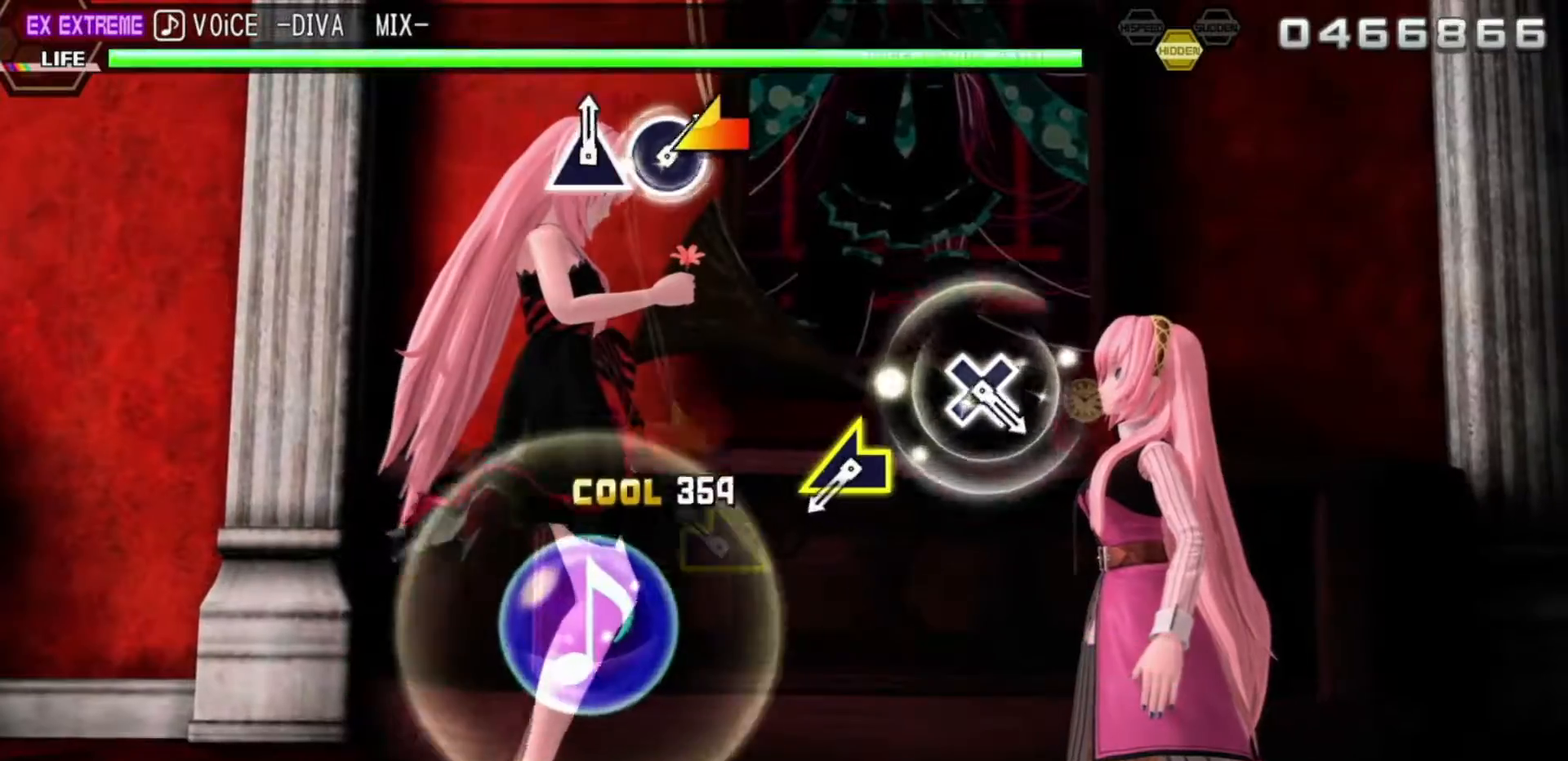
{"dt_ms": 500, "buttons": ["L2"], "left_stick": "center", "right_stick": "center"}
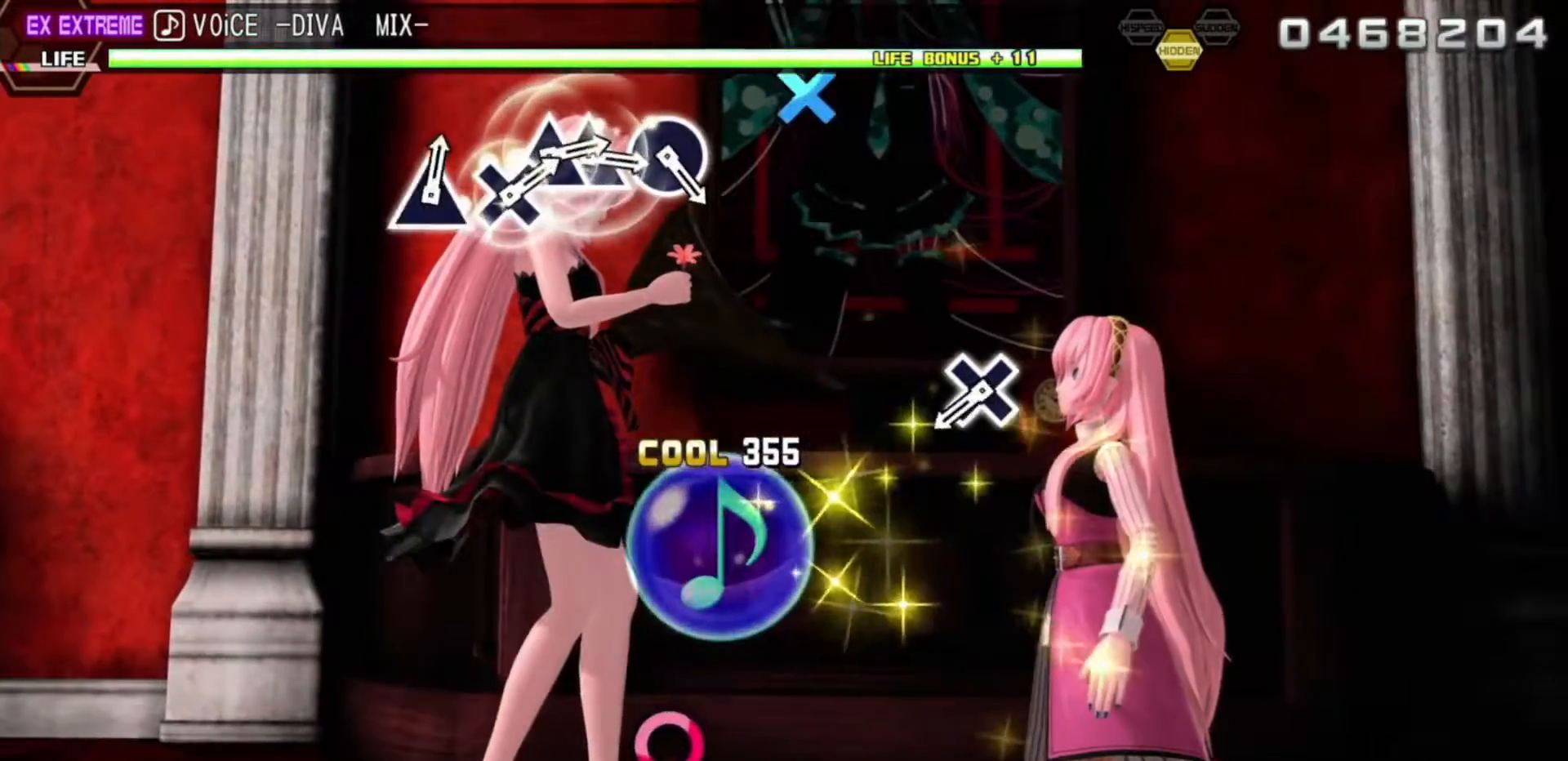
{"dt_ms": 1000, "buttons": [], "left_stick": "center", "right_stick": "center"}
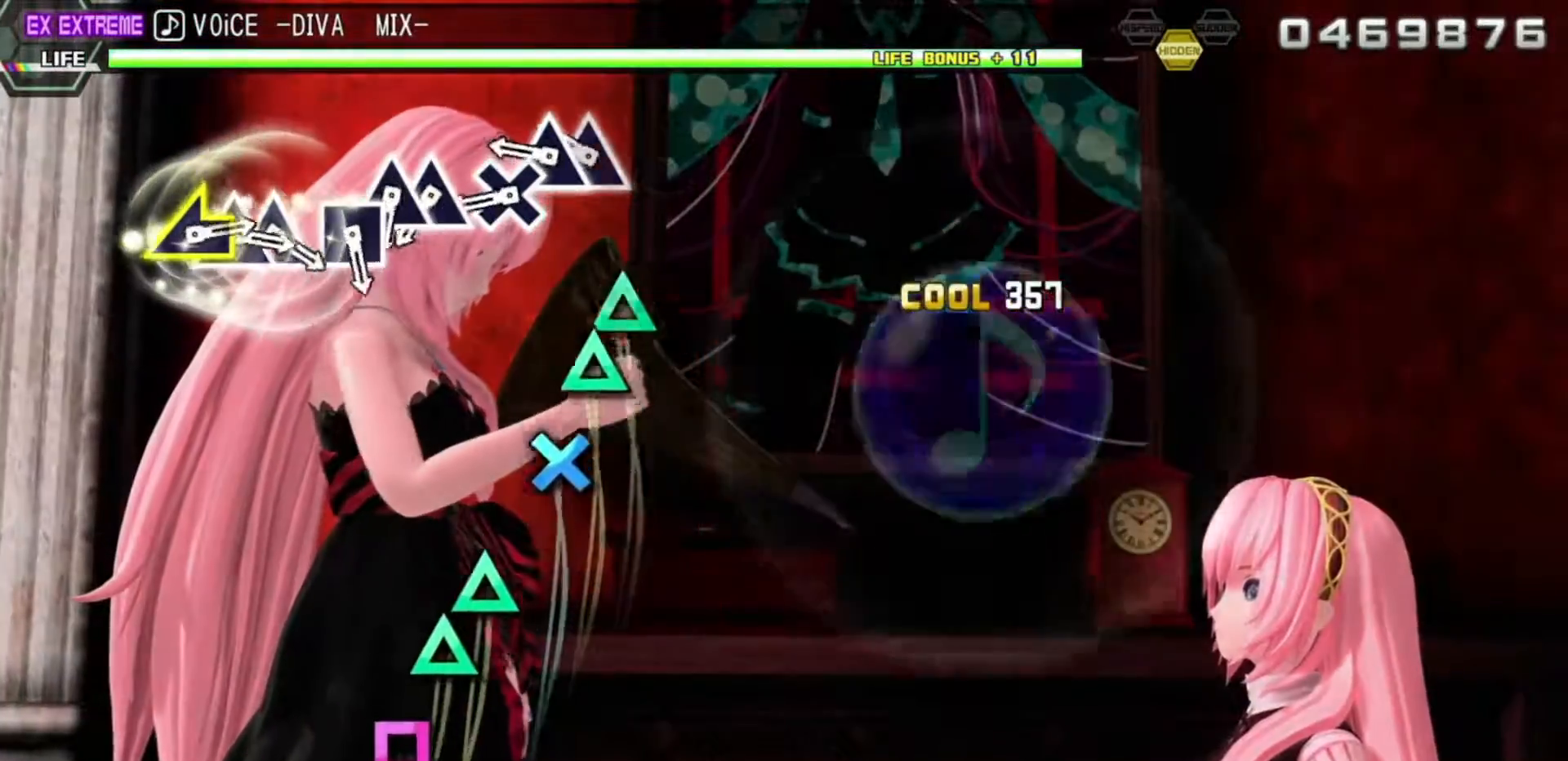
{"dt_ms": 500, "buttons": ["CROSS", "DPAD_UP"], "left_stick": "center", "right_stick": "center", "events": [[50, "CIRCLE", "down"], [133, "CIRCLE", "up"], [300, "TRIANGLE", "down"], [367, "TRIANGLE", "up"], [400, "DPAD_UP", "down"], [500, "CROSS", "down"]]}
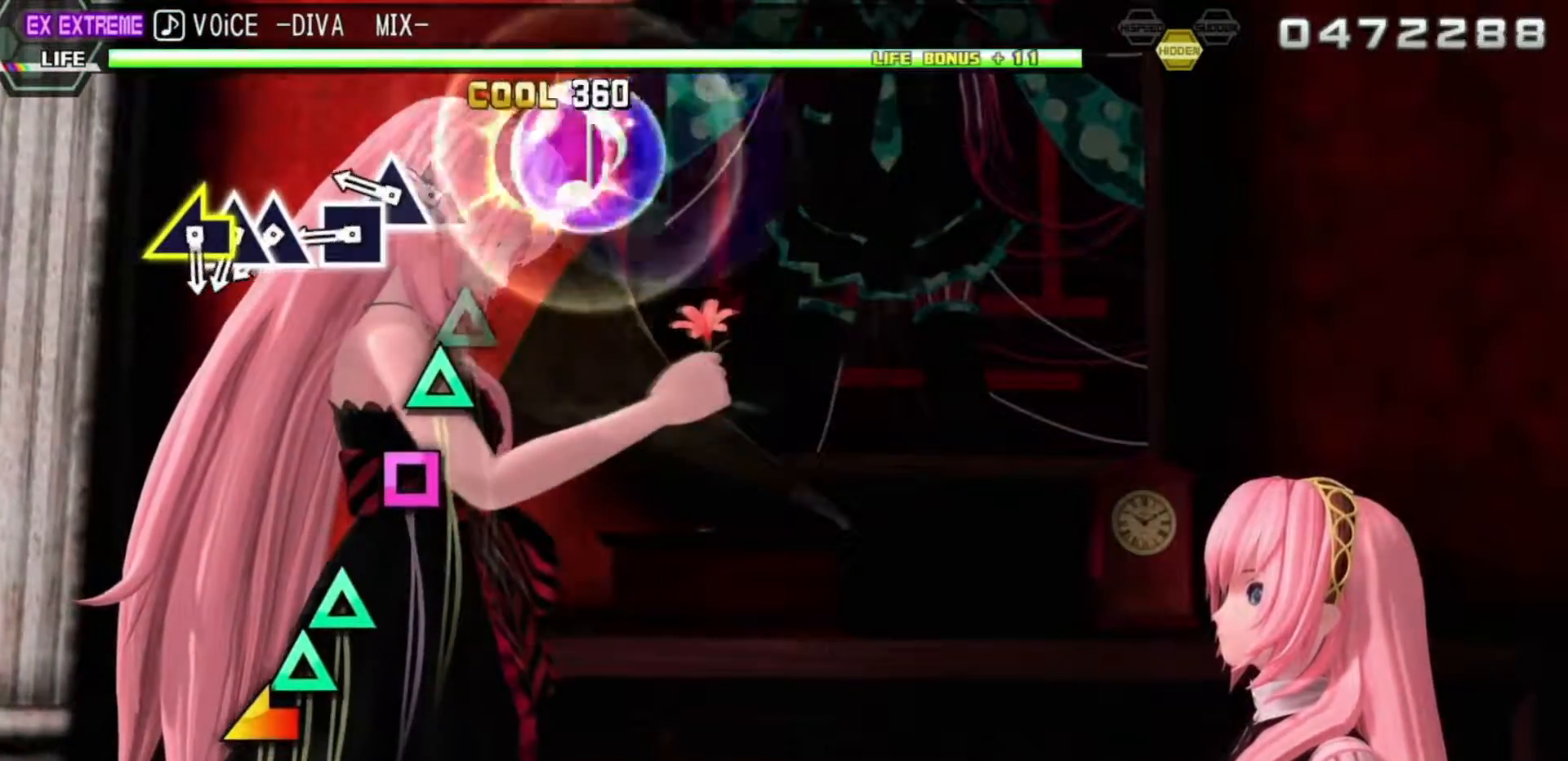
{"dt_ms": 500, "buttons": [], "left_stick": "center", "right_stick": "center"}
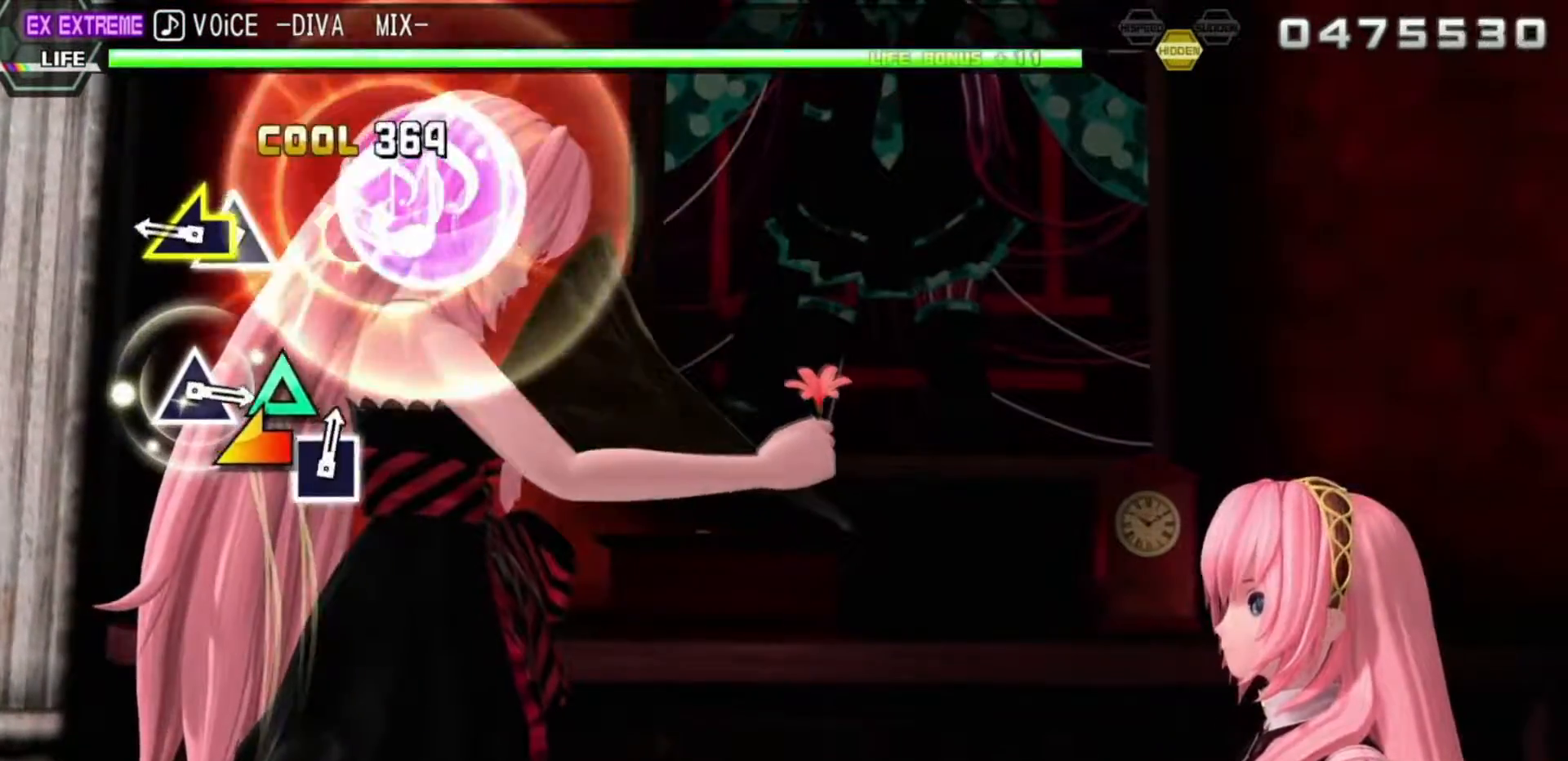
{"dt_ms": 500, "buttons": [], "left_stick": "center", "right_stick": "center", "events": [[150, "TRIANGLE", "down"], [217, "TRIANGLE", "up"], [267, "DPAD_UP", "down"], [333, "right_stick", "down-left"], [383, "DPAD_UP", "up"], [450, "right_stick", "center"]]}
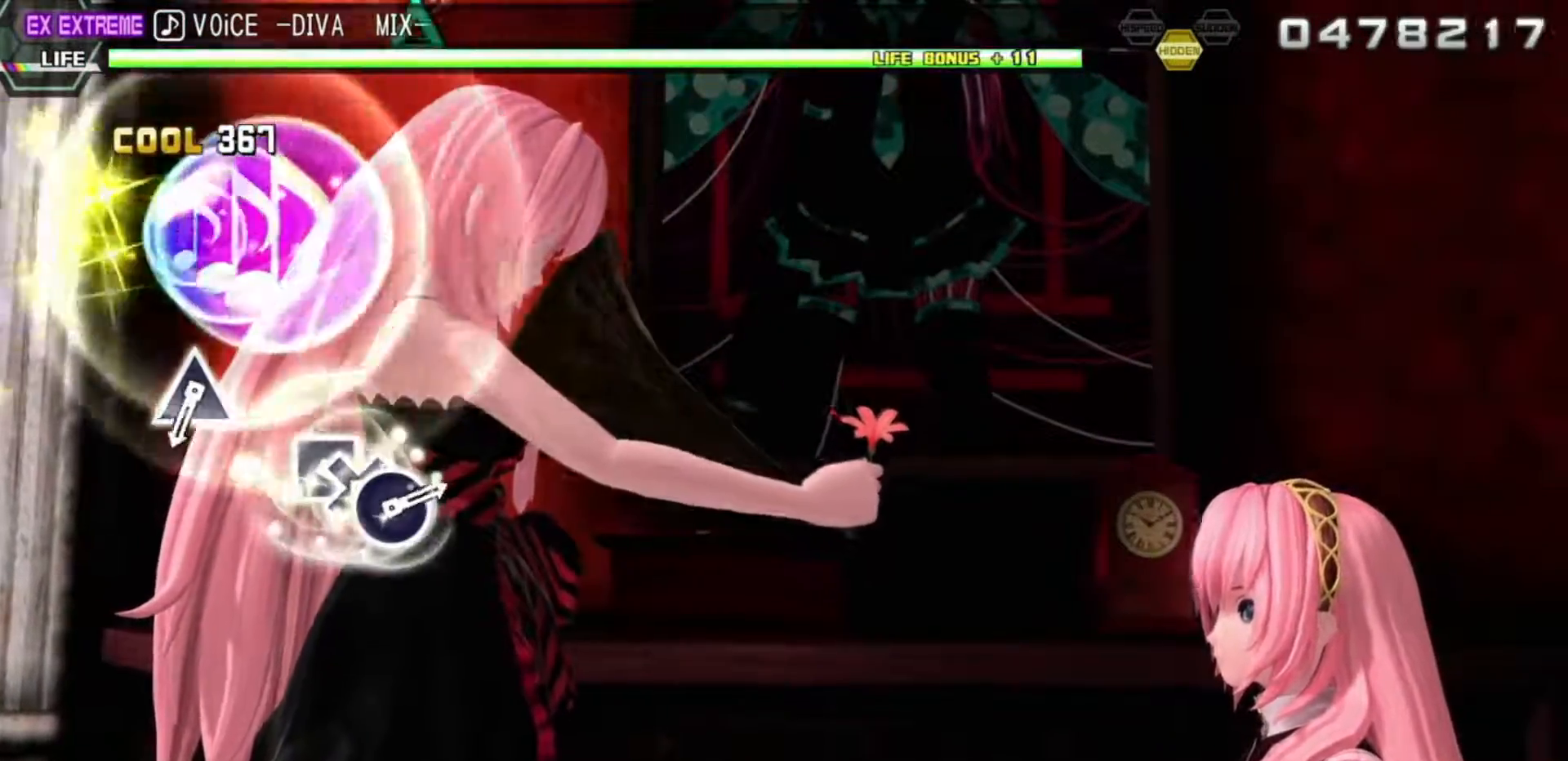
{"dt_ms": 500, "buttons": [], "left_stick": "center", "right_stick": "center", "events": []}
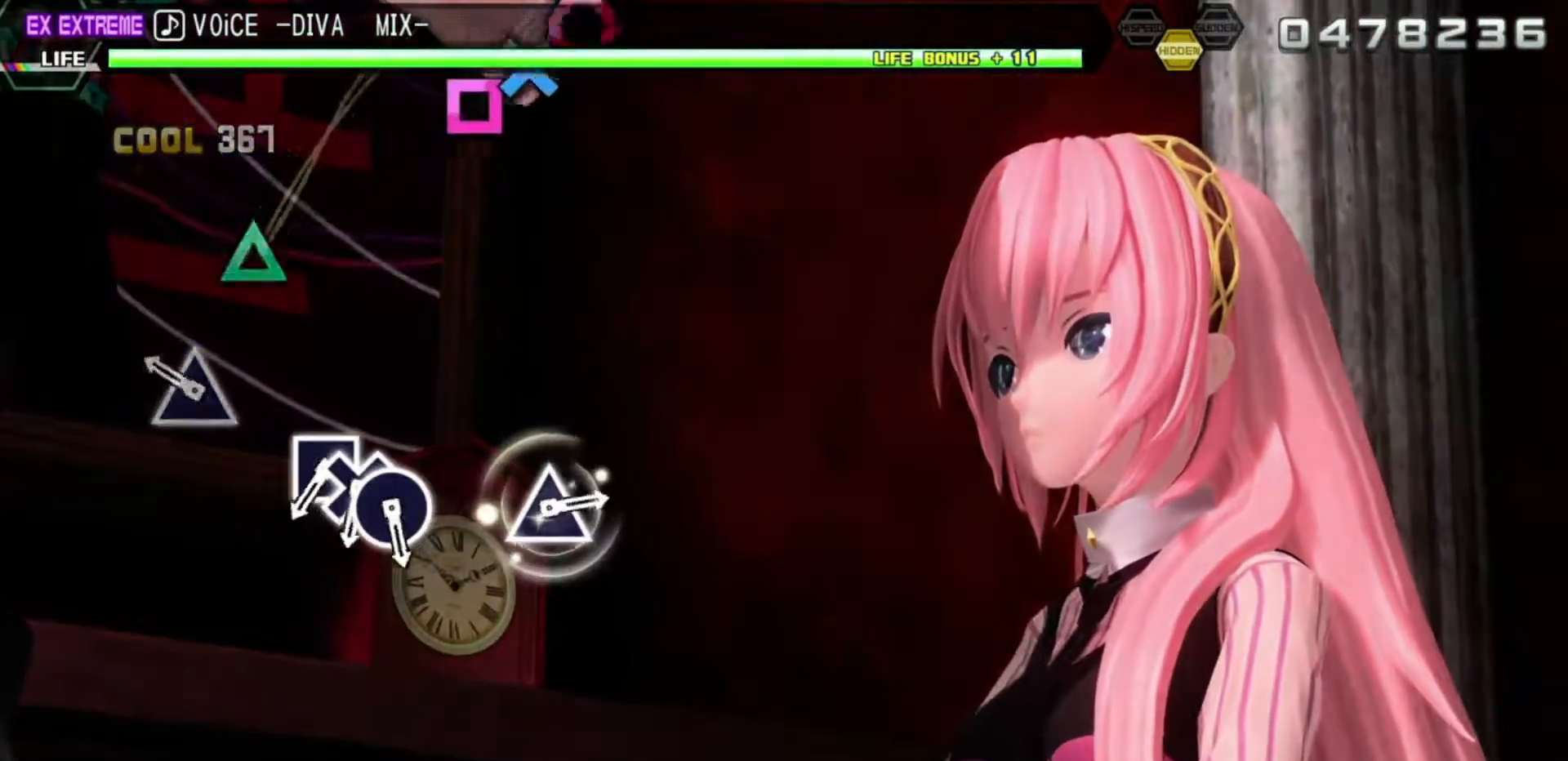
{"dt_ms": 500, "buttons": [], "left_stick": "center", "right_stick": "center", "events": [[250, "TRIANGLE", "down"], [367, "TRIANGLE", "up"]]}
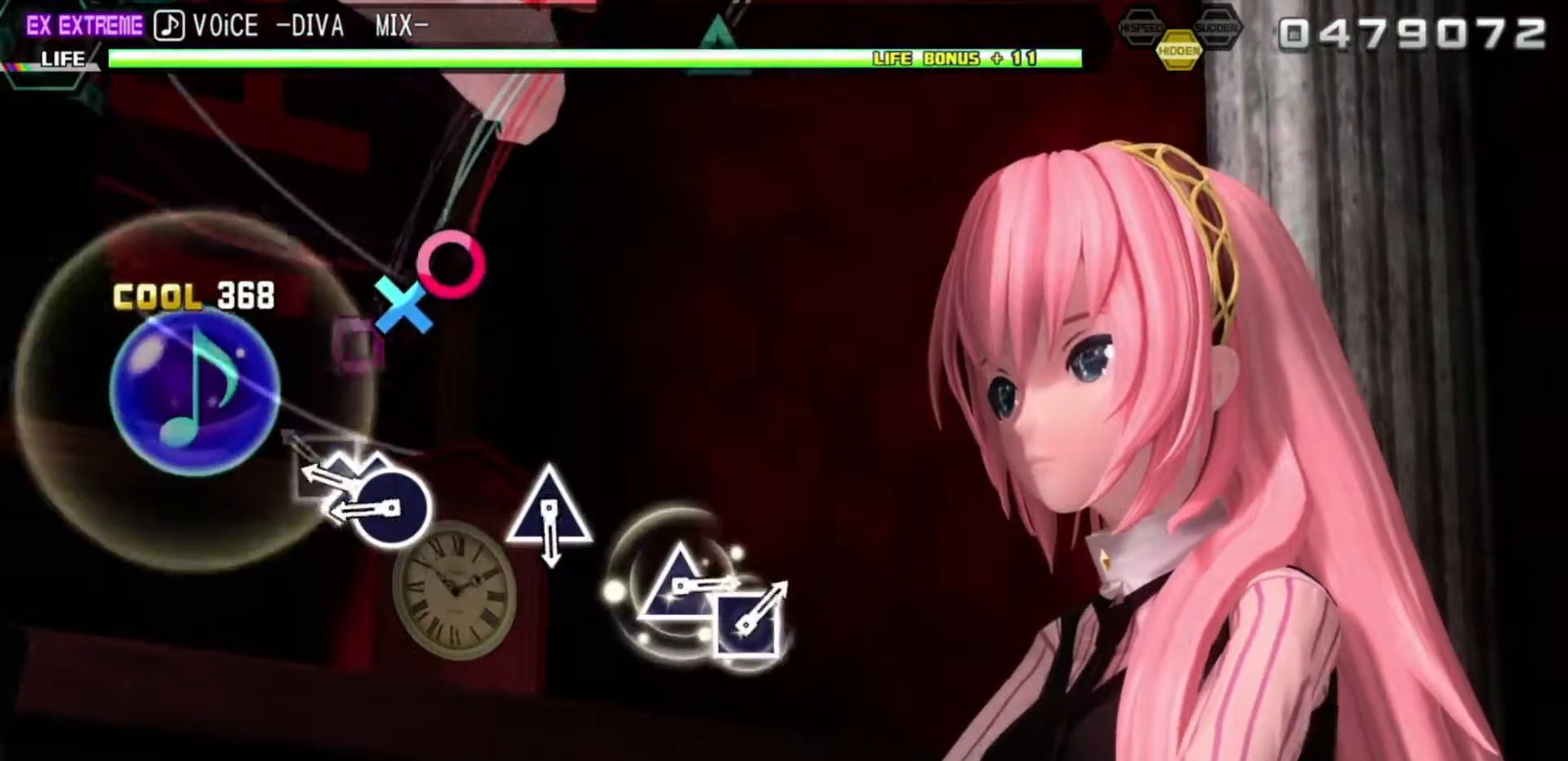
{"dt_ms": 500, "buttons": ["CIRCLE"], "left_stick": "center", "right_stick": "center", "events": [[200, "R2", "down"], [200, "SQUARE", "down"], [250, "R2", "up"], [300, "SQUARE", "up"], [350, "DPAD_DOWN", "down"], [450, "CIRCLE", "down"], [450, "DPAD_DOWN", "up"]]}
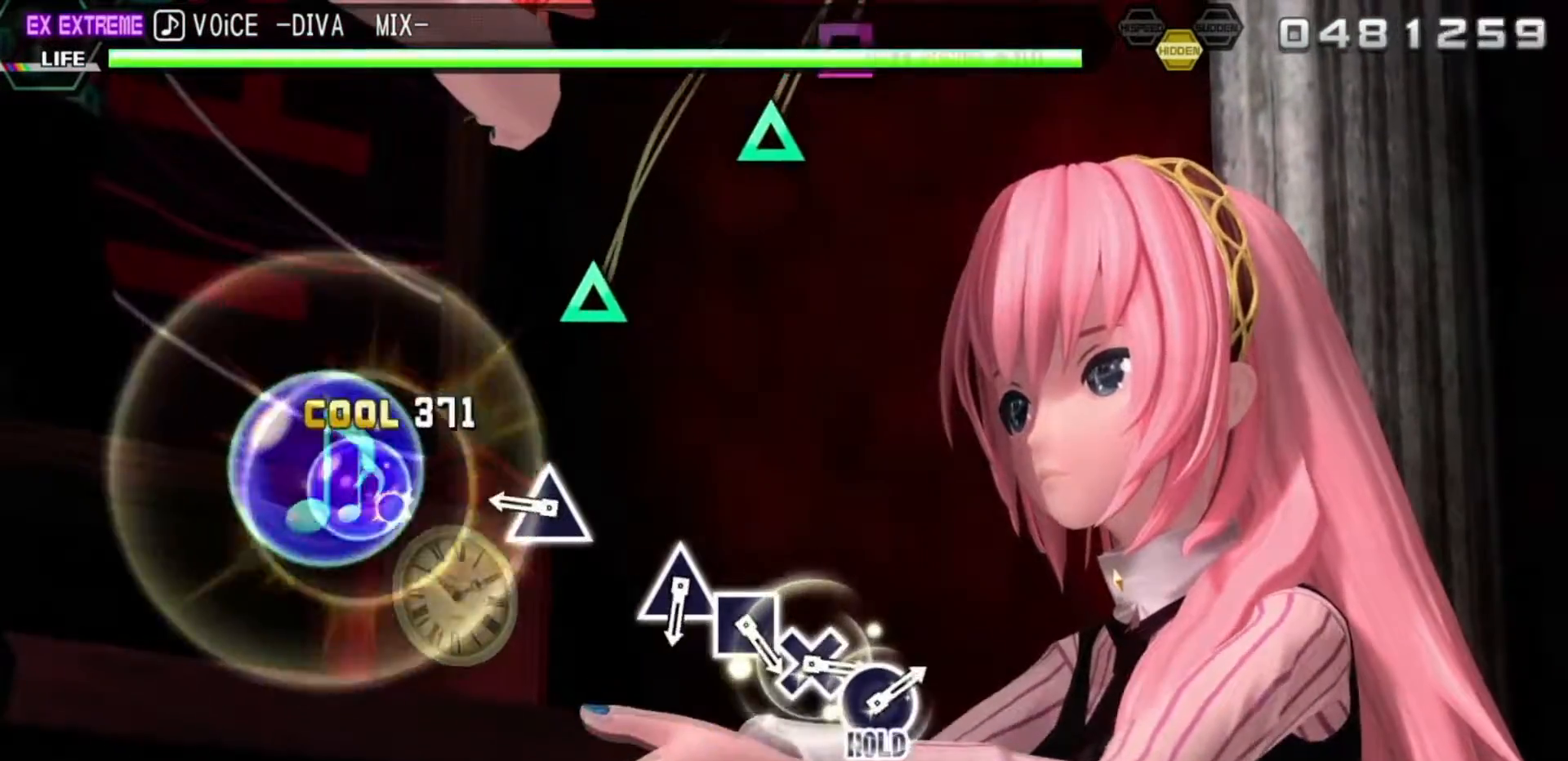
{"dt_ms": 500, "buttons": ["TRIANGLE"], "left_stick": "center", "right_stick": "center", "events": [[50, "CIRCLE", "up"], [383, "TRIANGLE", "down"]]}
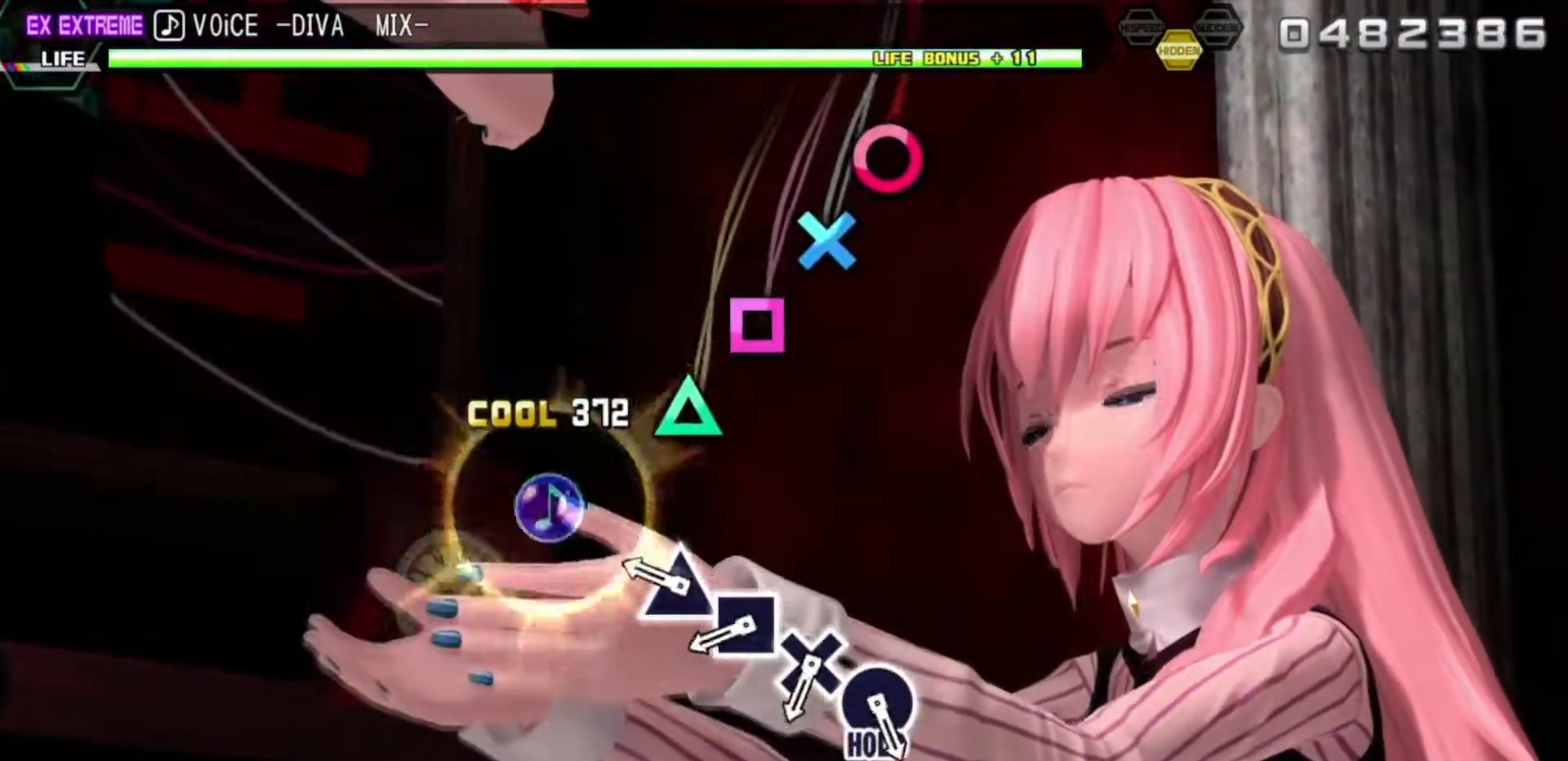
{"dt_ms": 500, "buttons": [], "left_stick": "center", "right_stick": "center", "events": [[17, "TRIANGLE", "up"], [317, "TRIANGLE", "down"], [383, "TRIANGLE", "up"]]}
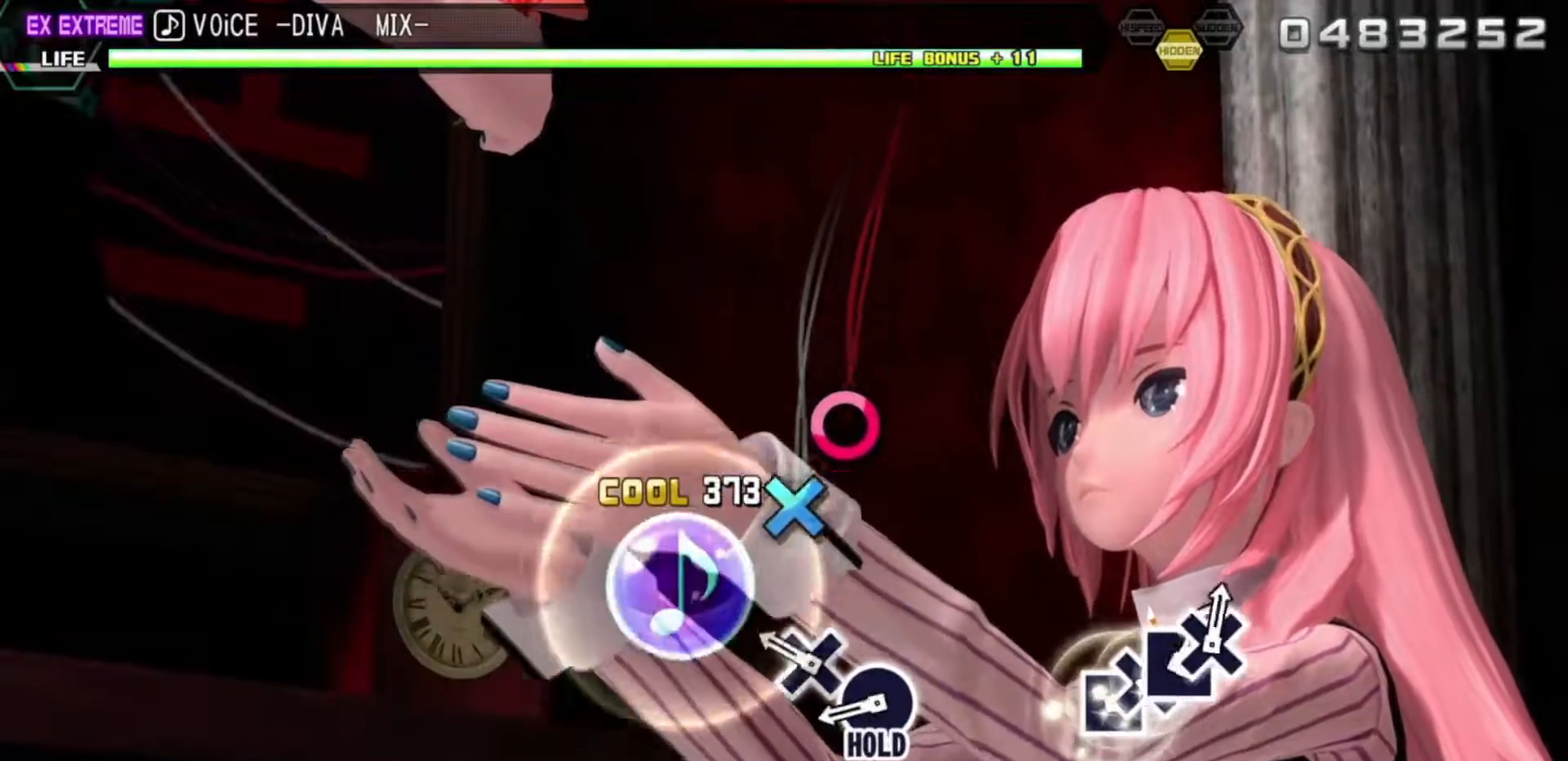
{"dt_ms": 500, "buttons": ["CIRCLE"], "left_stick": "center", "right_stick": "center", "events": [[67, "SQUARE", "down"], [133, "SQUARE", "up"], [300, "CROSS", "down"], [383, "CROSS", "up"], [483, "CIRCLE", "down"]]}
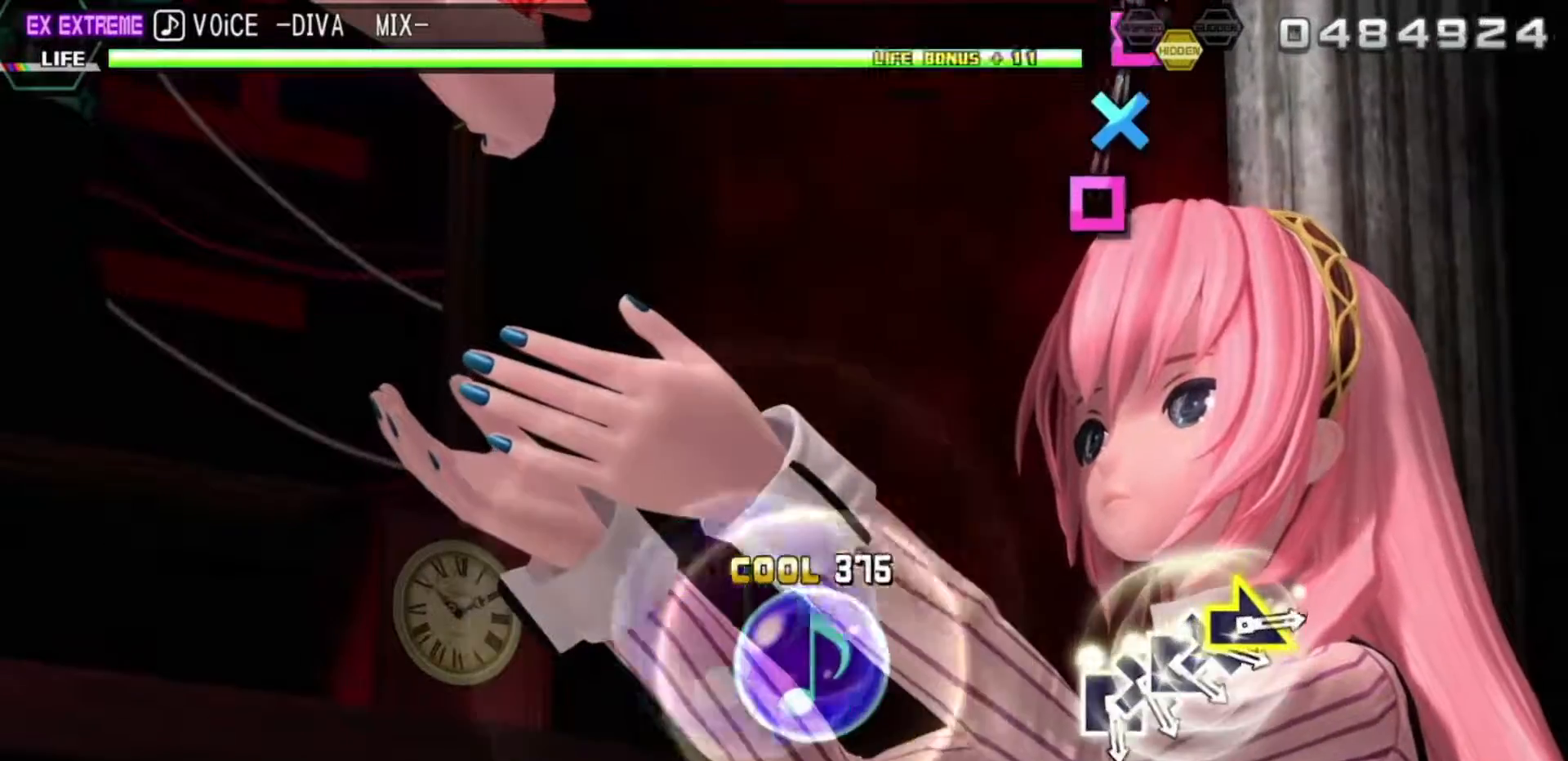
{"dt_ms": 500, "buttons": ["L2"], "left_stick": "center", "right_stick": "center", "events": [[33, "L2", "down"], [117, "CIRCLE", "up"]]}
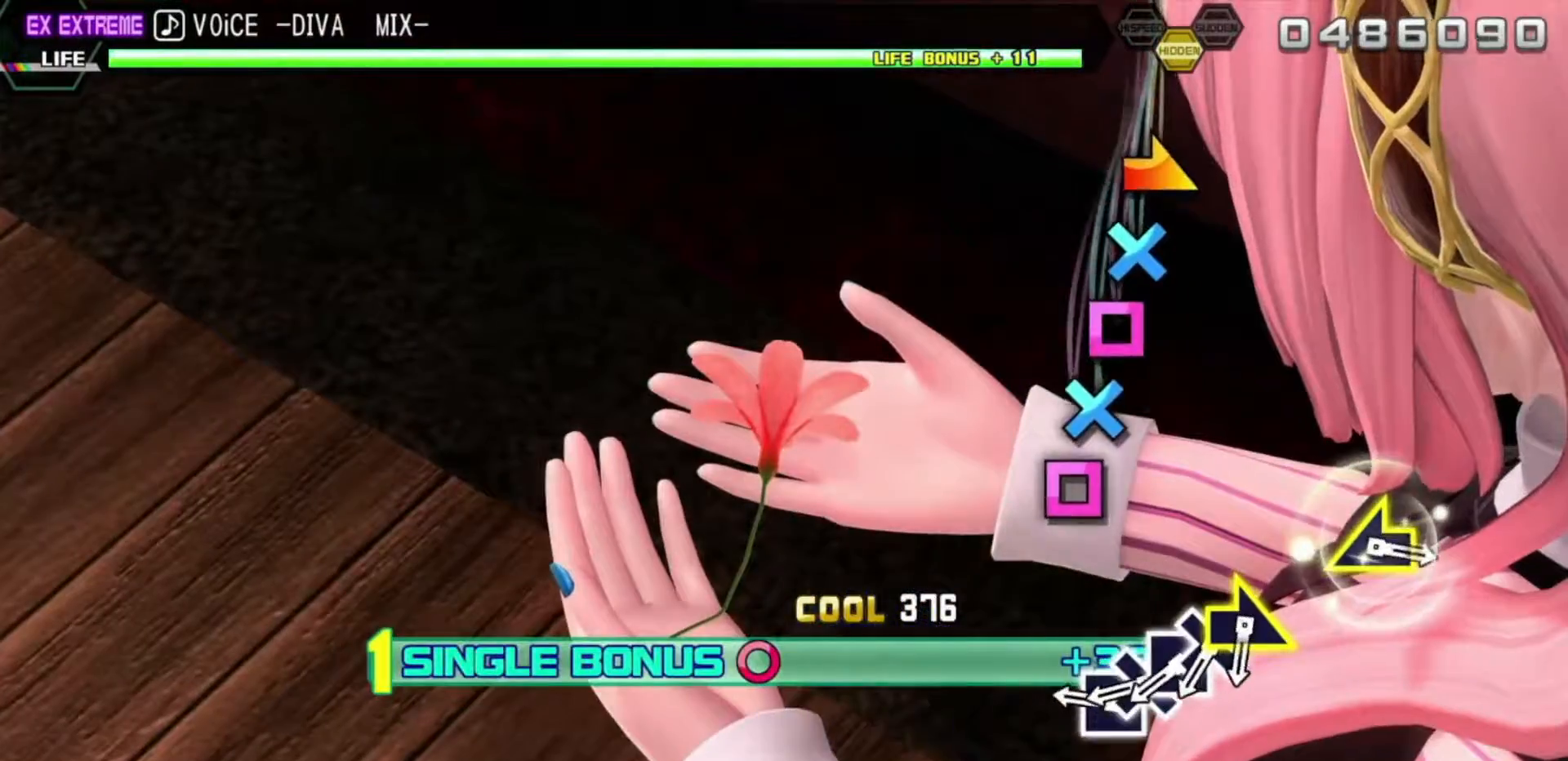
{"dt_ms": 500, "buttons": ["L2", "DPAD_DOWN"], "left_stick": "center", "right_stick": "center", "events": [[350, "SQUARE", "down"], [433, "SQUARE", "up"], [483, "DPAD_DOWN", "down"]]}
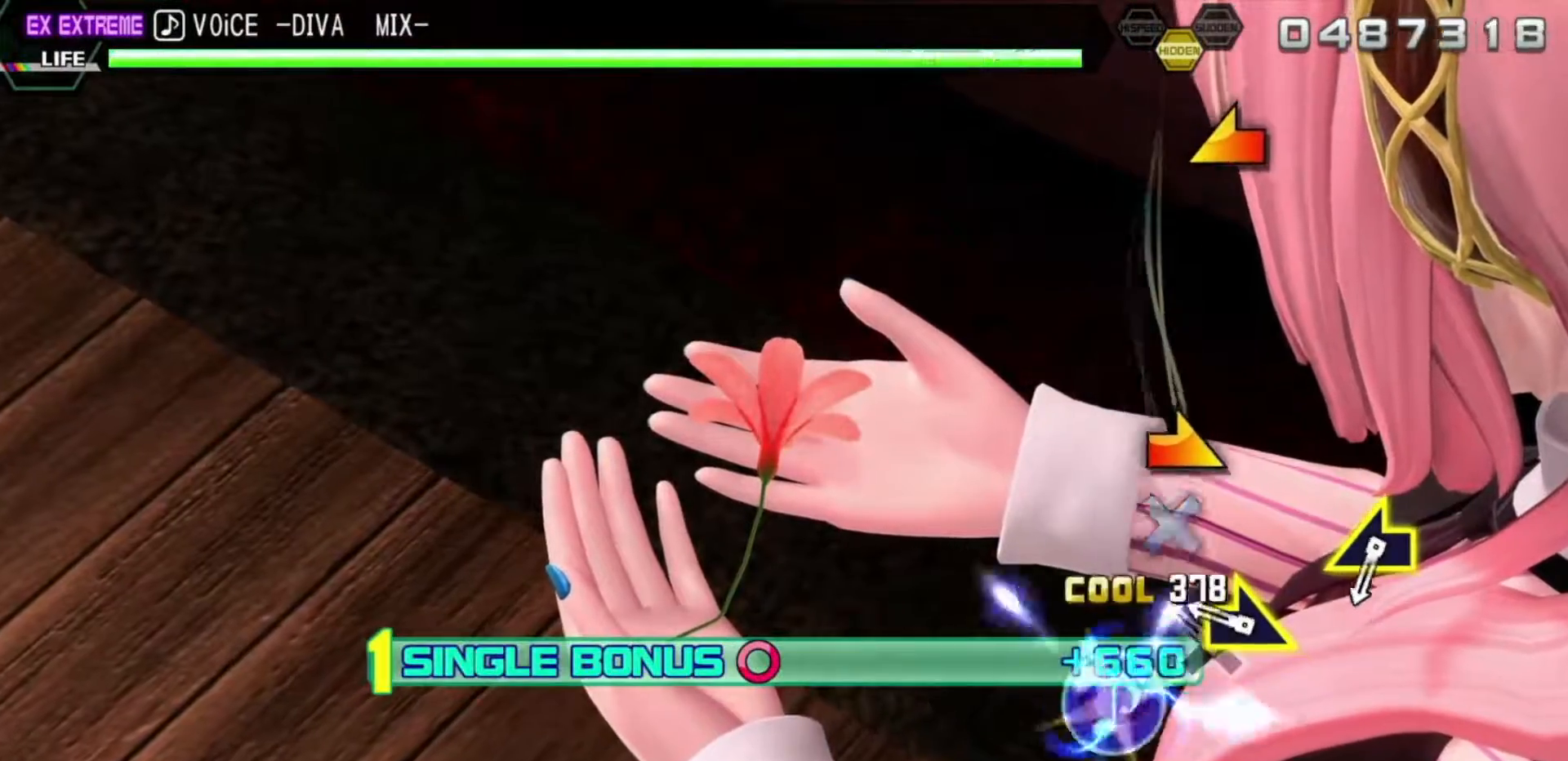
{"dt_ms": 500, "buttons": ["L2"], "left_stick": "center", "right_stick": "center"}
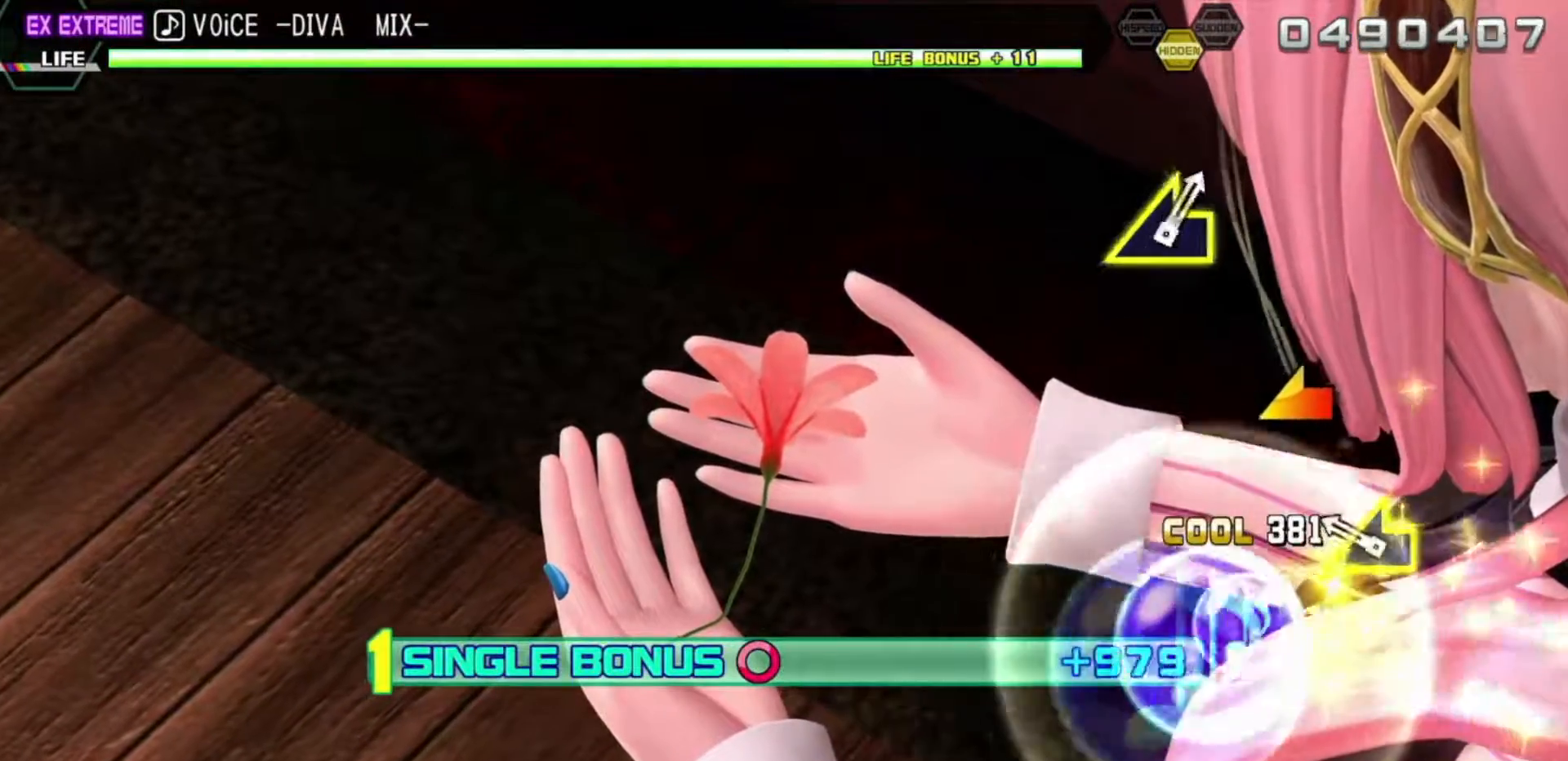
{"dt_ms": 500, "buttons": ["L2"], "left_stick": "center", "right_stick": "center"}
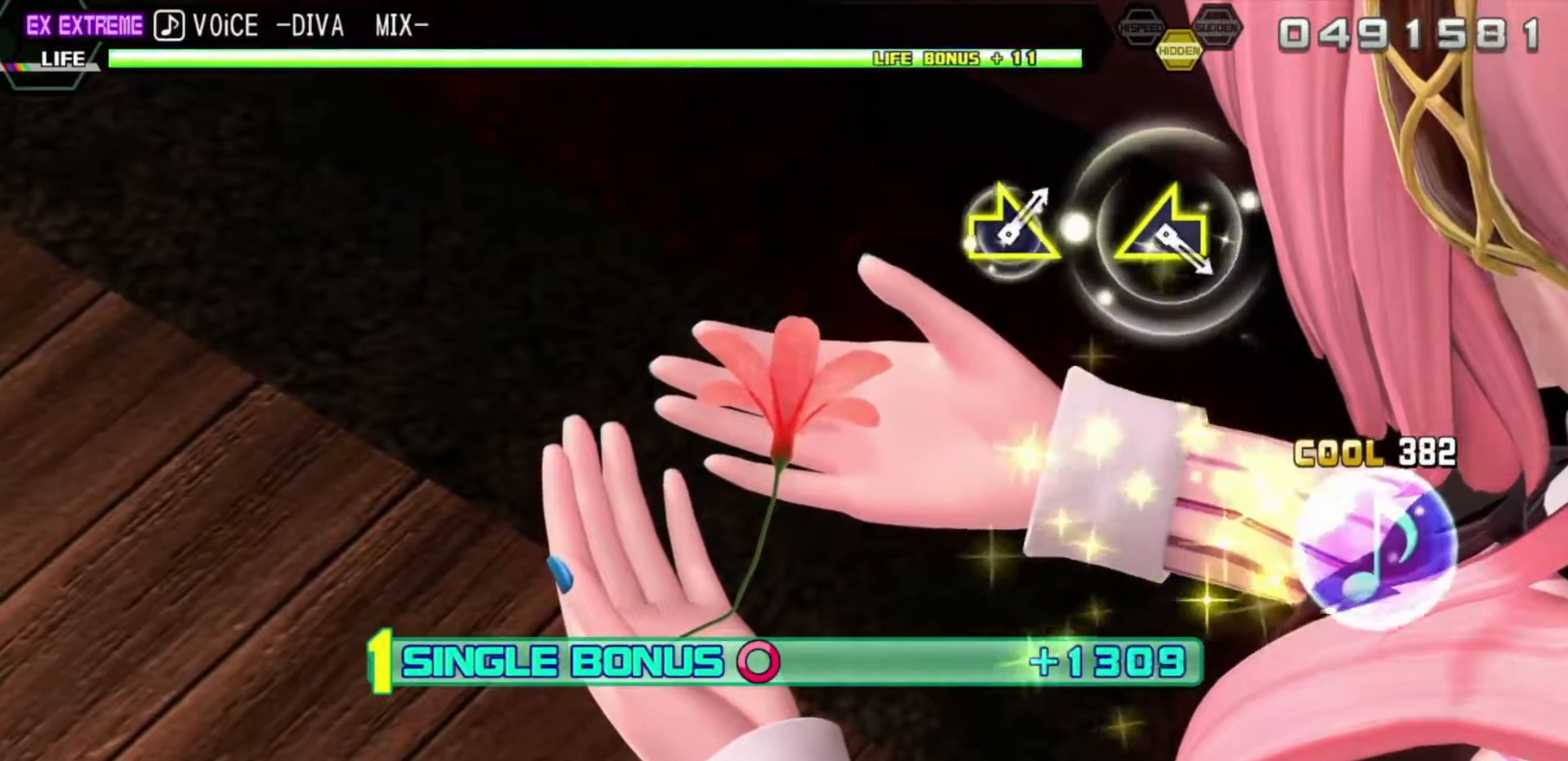
{"dt_ms": 500, "buttons": ["L2"], "left_stick": "center", "right_stick": "center", "events": []}
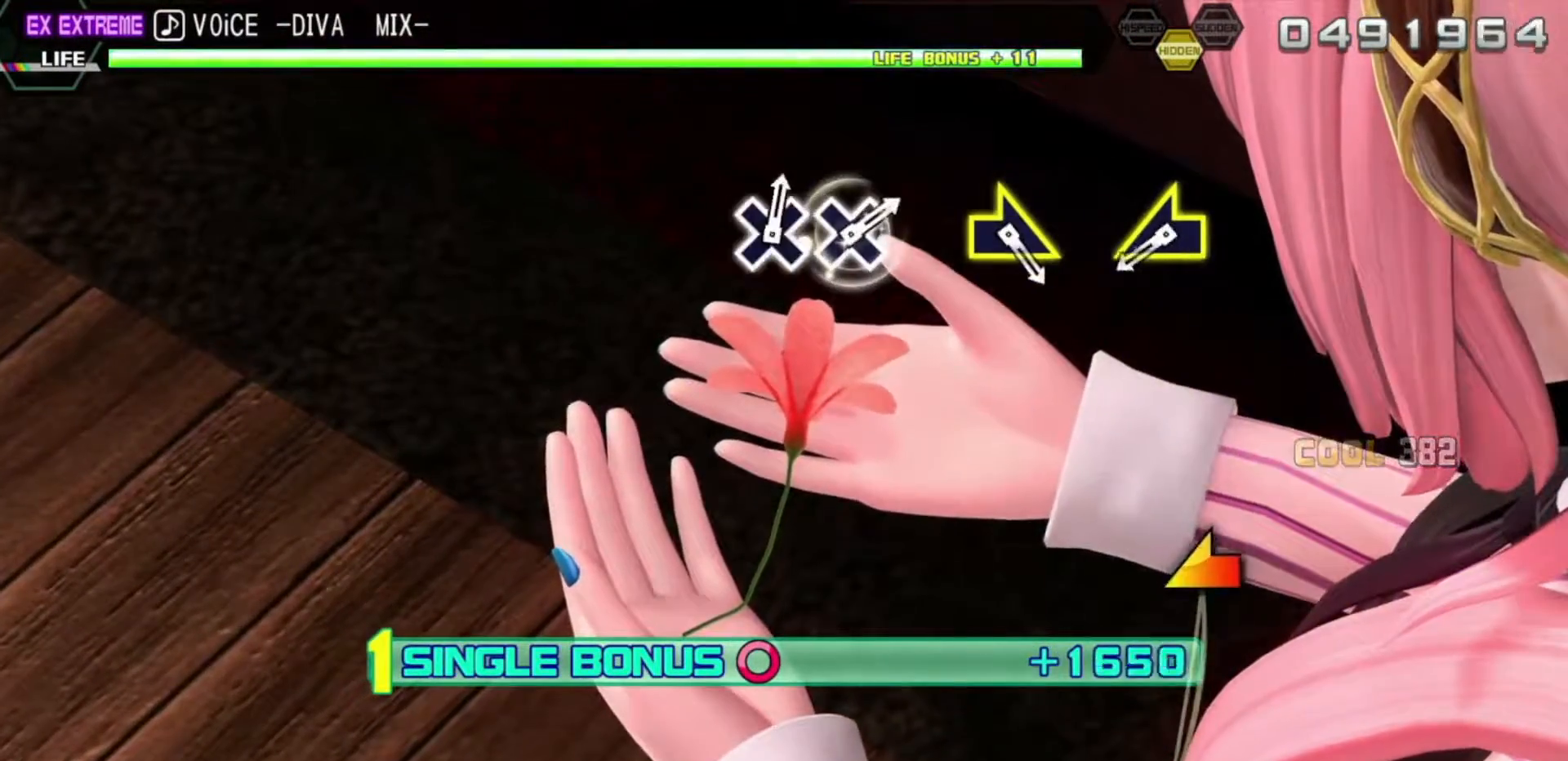
{"dt_ms": 500, "buttons": ["L2"], "left_stick": "center", "right_stick": "center", "events": []}
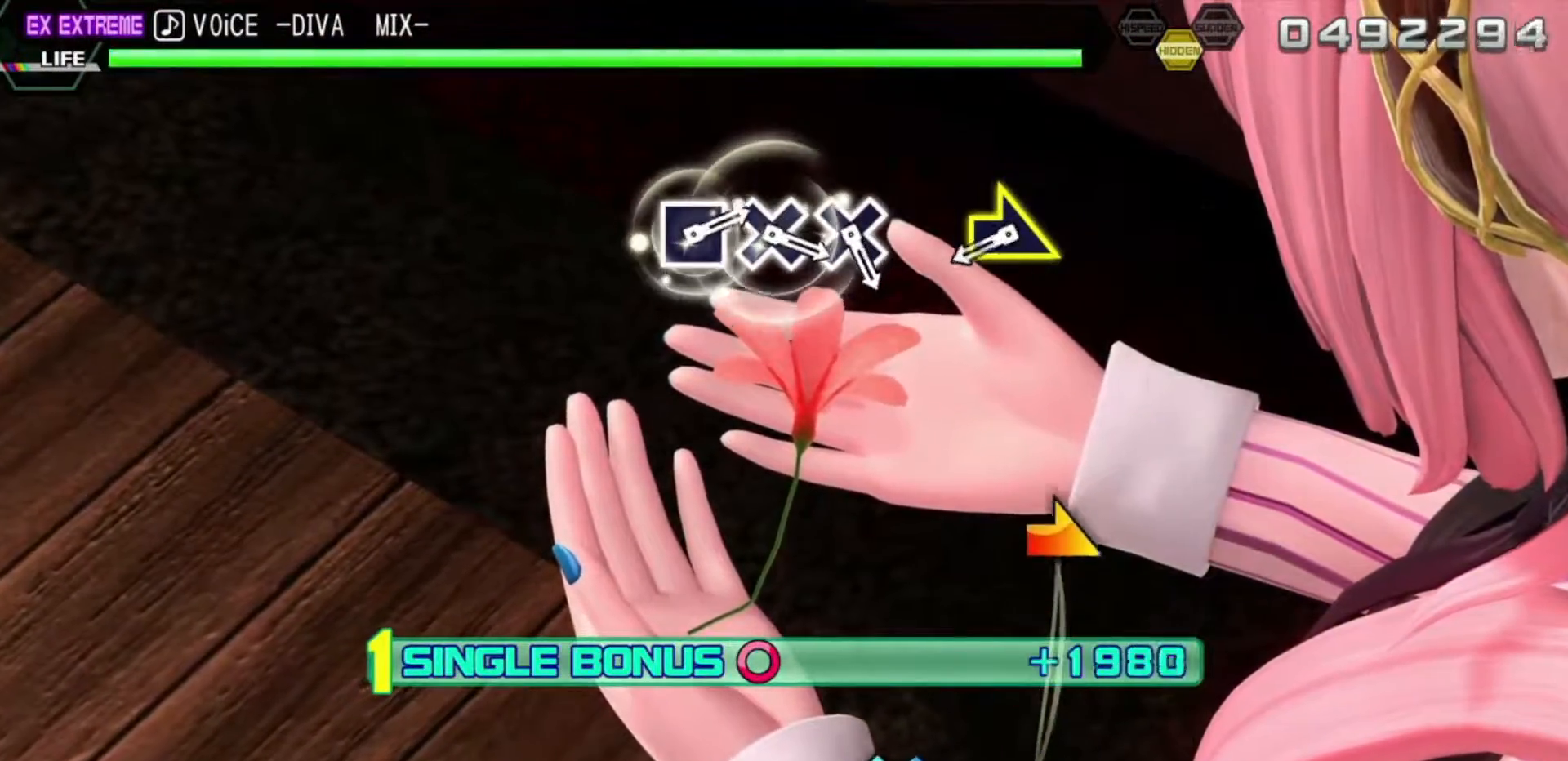
{"dt_ms": 500, "buttons": ["L2"], "left_stick": "center", "right_stick": "center", "events": [[100, "left_stick", "left"], [217, "left_stick", "center"]]}
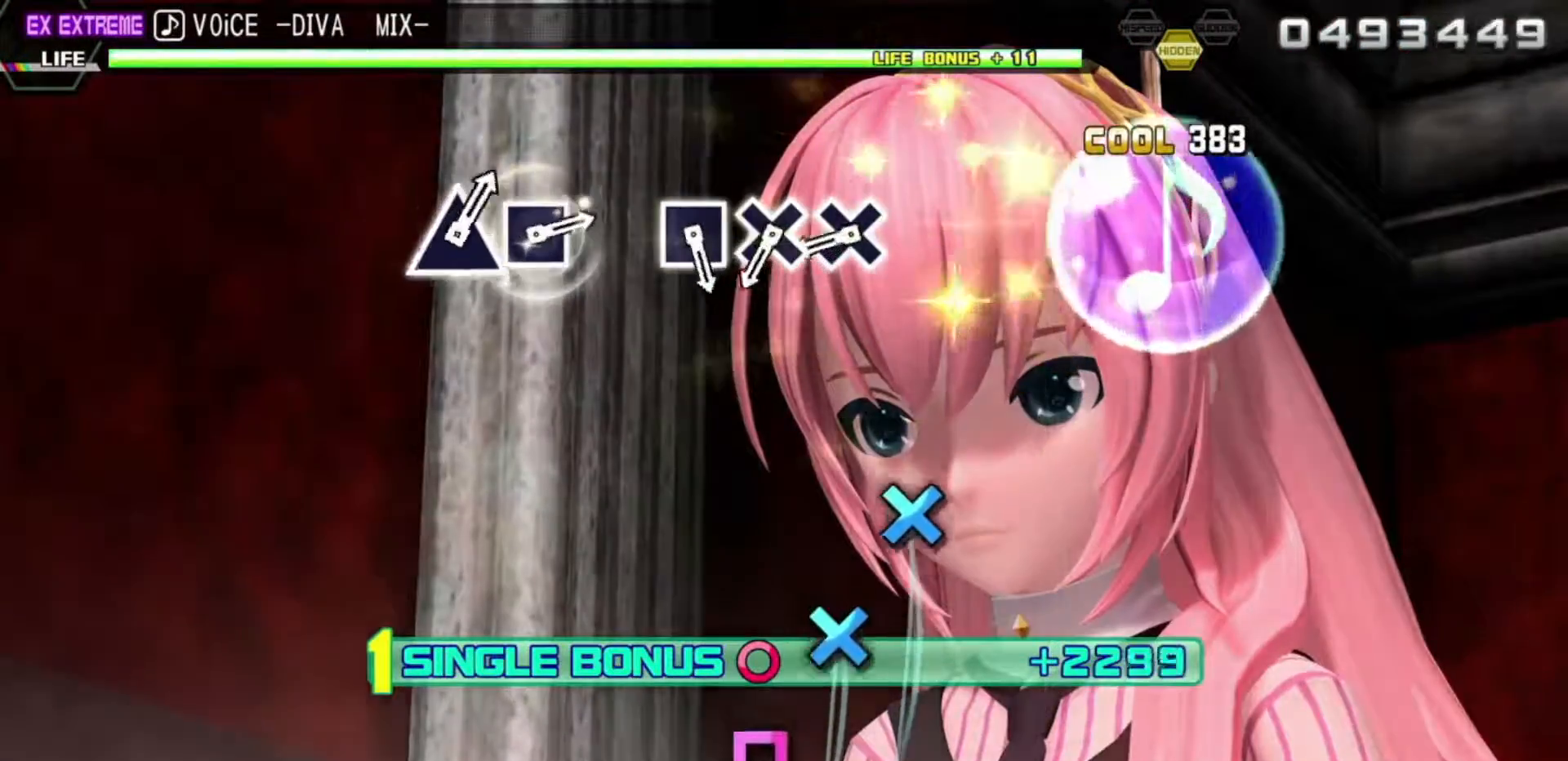
{"dt_ms": 500, "buttons": ["L2"], "left_stick": "center", "right_stick": "center", "events": [[33, "left_stick", "down-right"], [200, "left_stick", "center"]]}